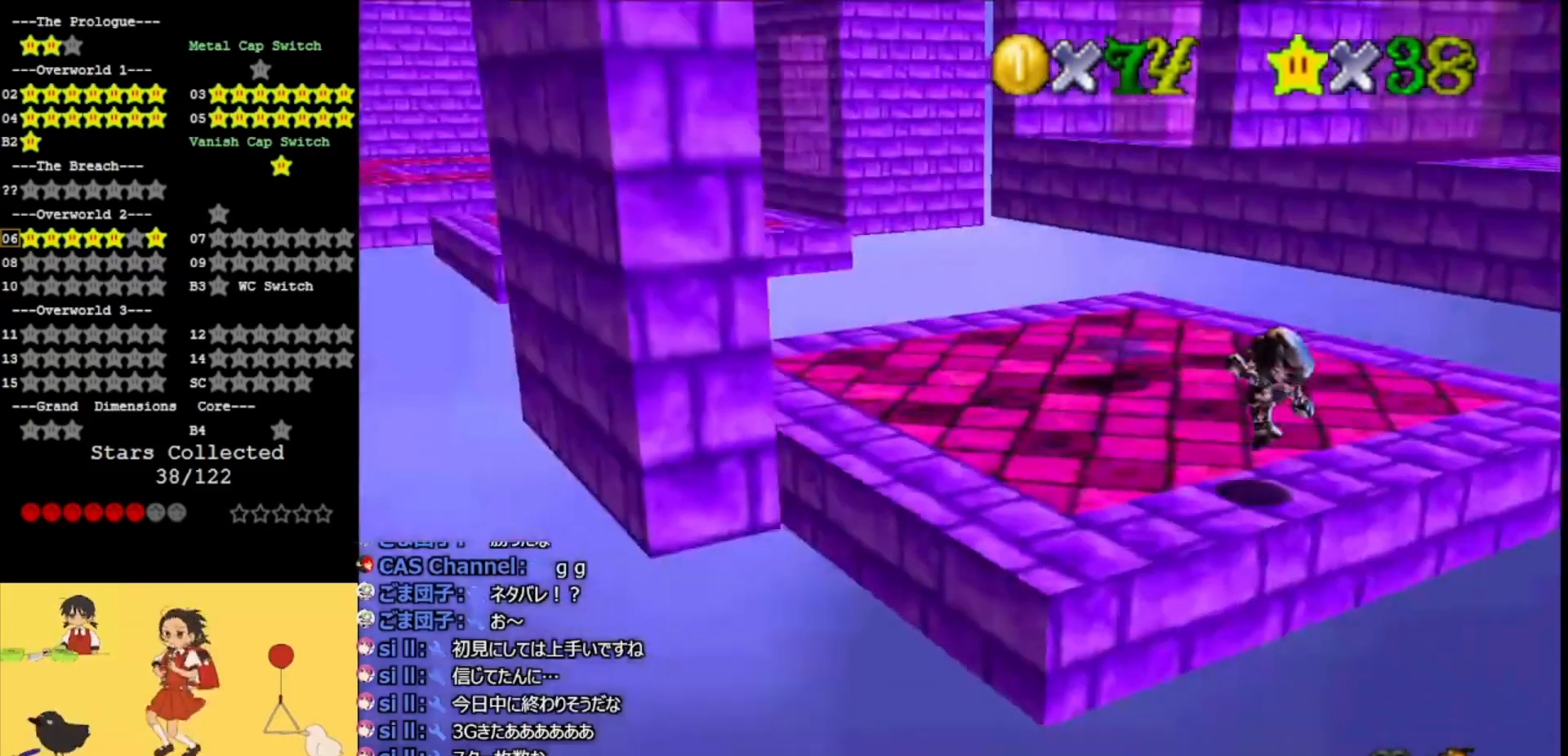
Gameplay with a controller (Nintendo layout); each line is a JSON object with the inputs held at the frame after it. "events" lists button and stick changes between this image and that frame as [ms after this image, input, new state], when the widget could be followed in between. Not read: L3 R3.
{"buttons": [], "left_stick": "up-right", "events": [[33, "left_stick", "up-left"], [67, "C_RIGHT", "down"], [133, "C_RIGHT", "up"], [133, "left_stick", "up"], [300, "A", "up"], [300, "left_stick", "up-right"]]}
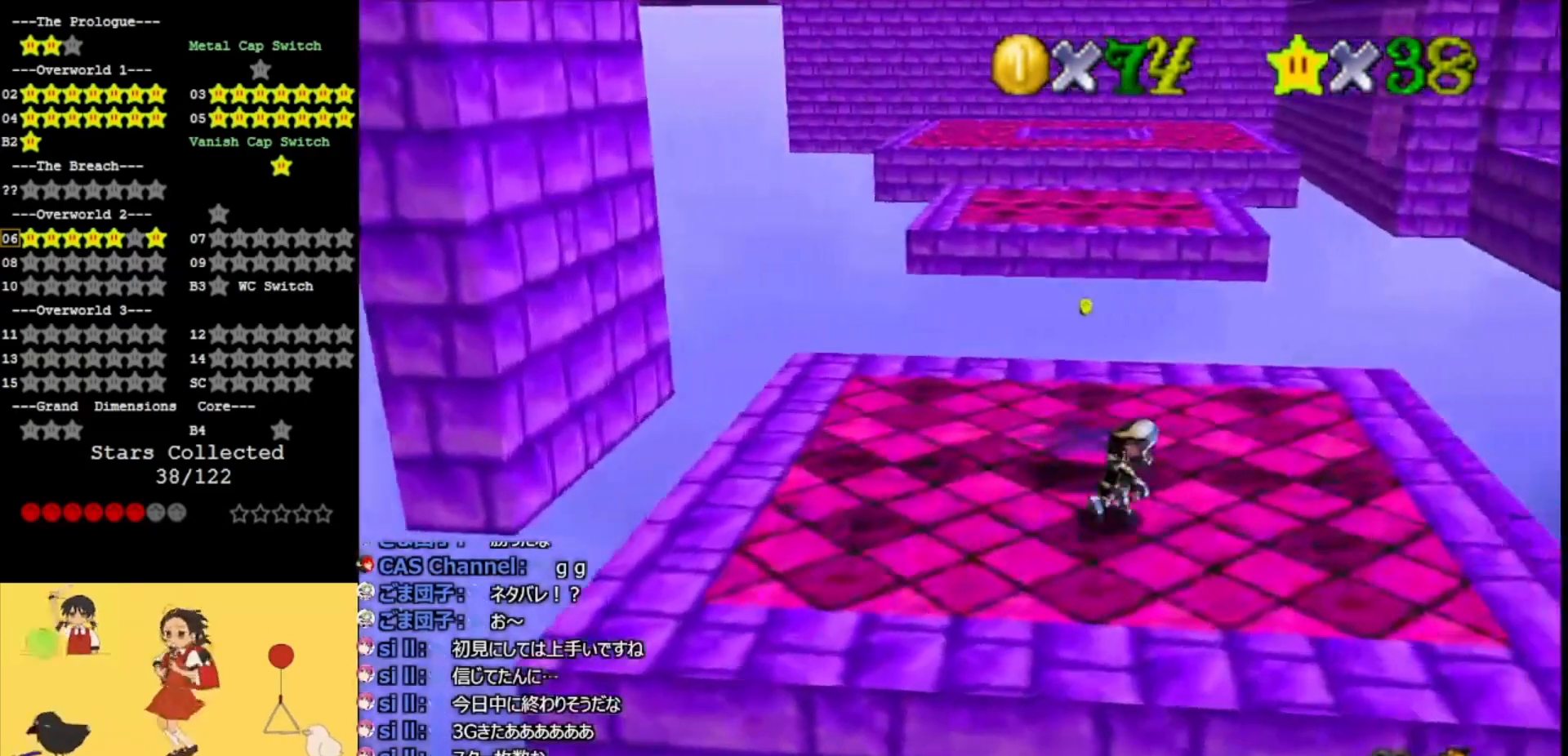
{"buttons": [], "left_stick": "up", "events": [[100, "left_stick", "up"]]}
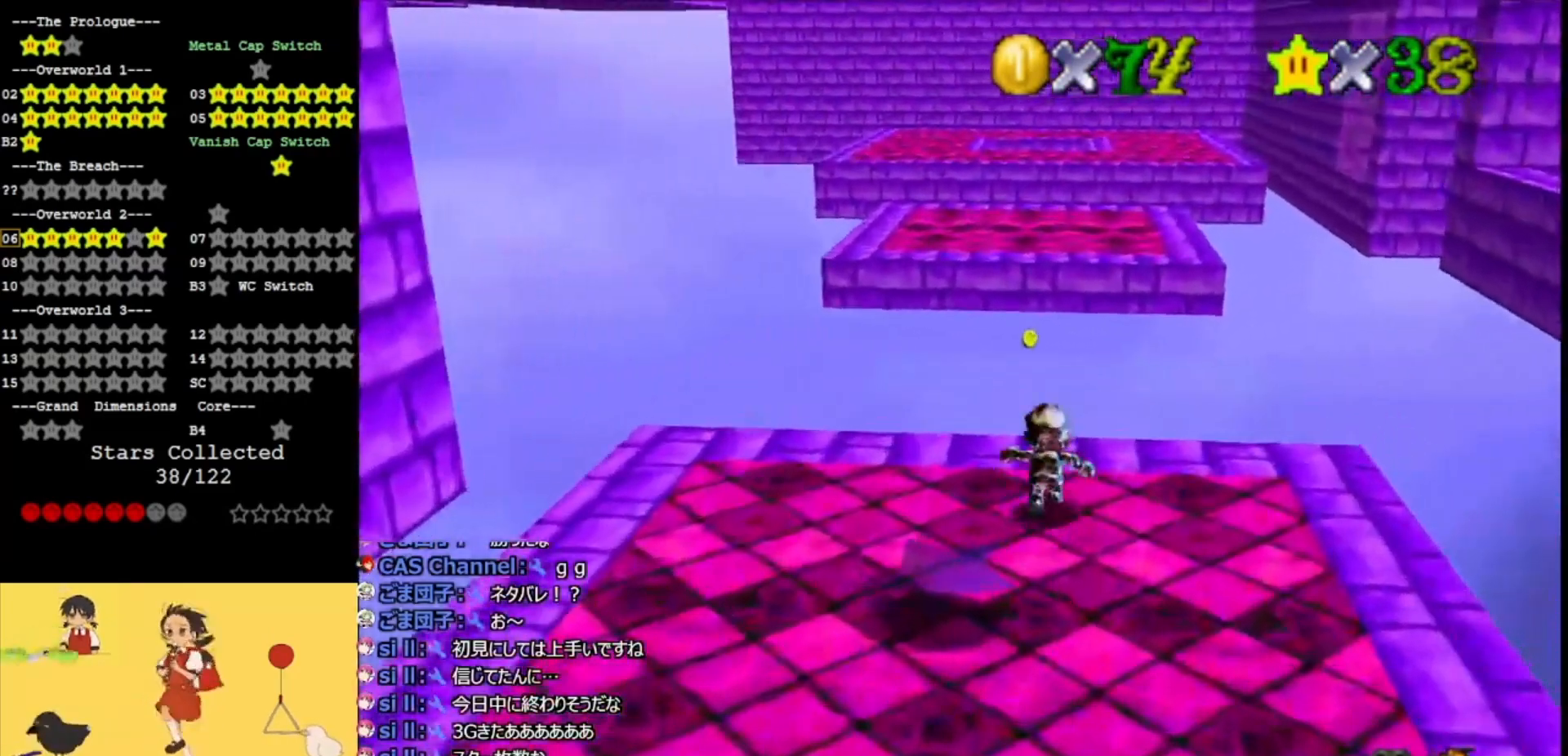
{"buttons": ["A", "Z"], "left_stick": "up", "events": [[233, "Z", "down"], [267, "A", "down"]]}
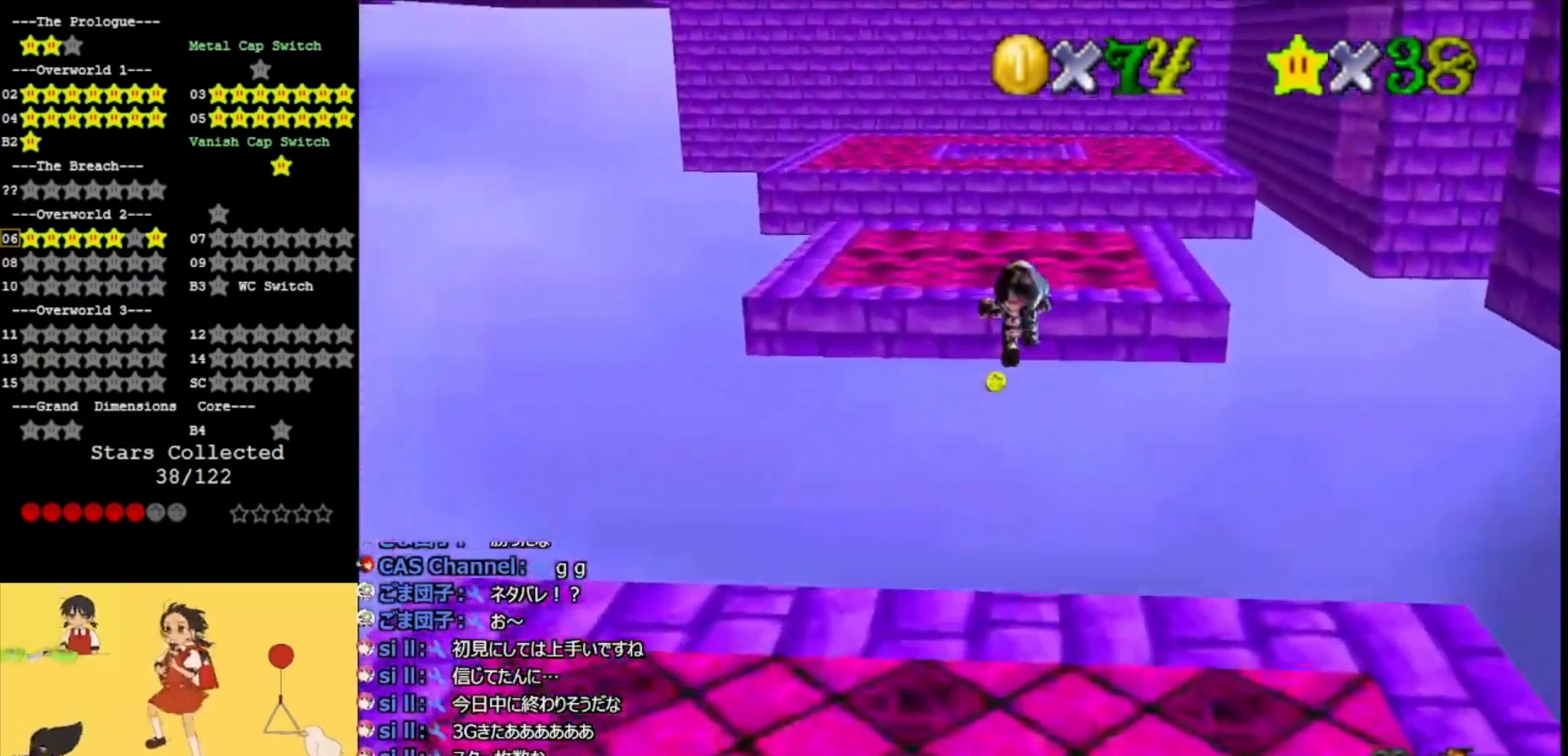
{"buttons": ["A"], "left_stick": "up", "events": [[67, "Z", "up"]]}
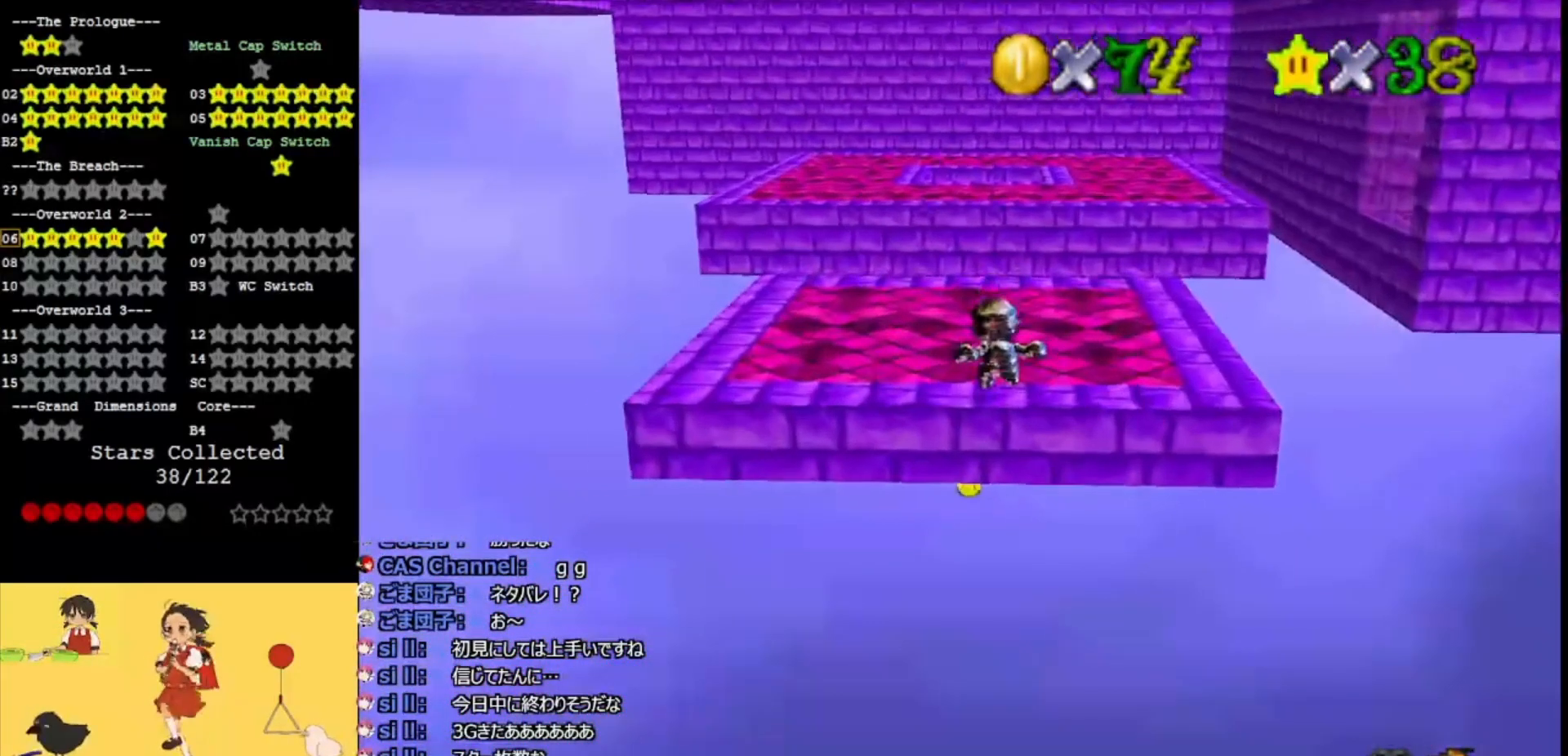
{"buttons": ["A"], "left_stick": "up", "events": [[200, "A", "up"], [433, "A", "down"]]}
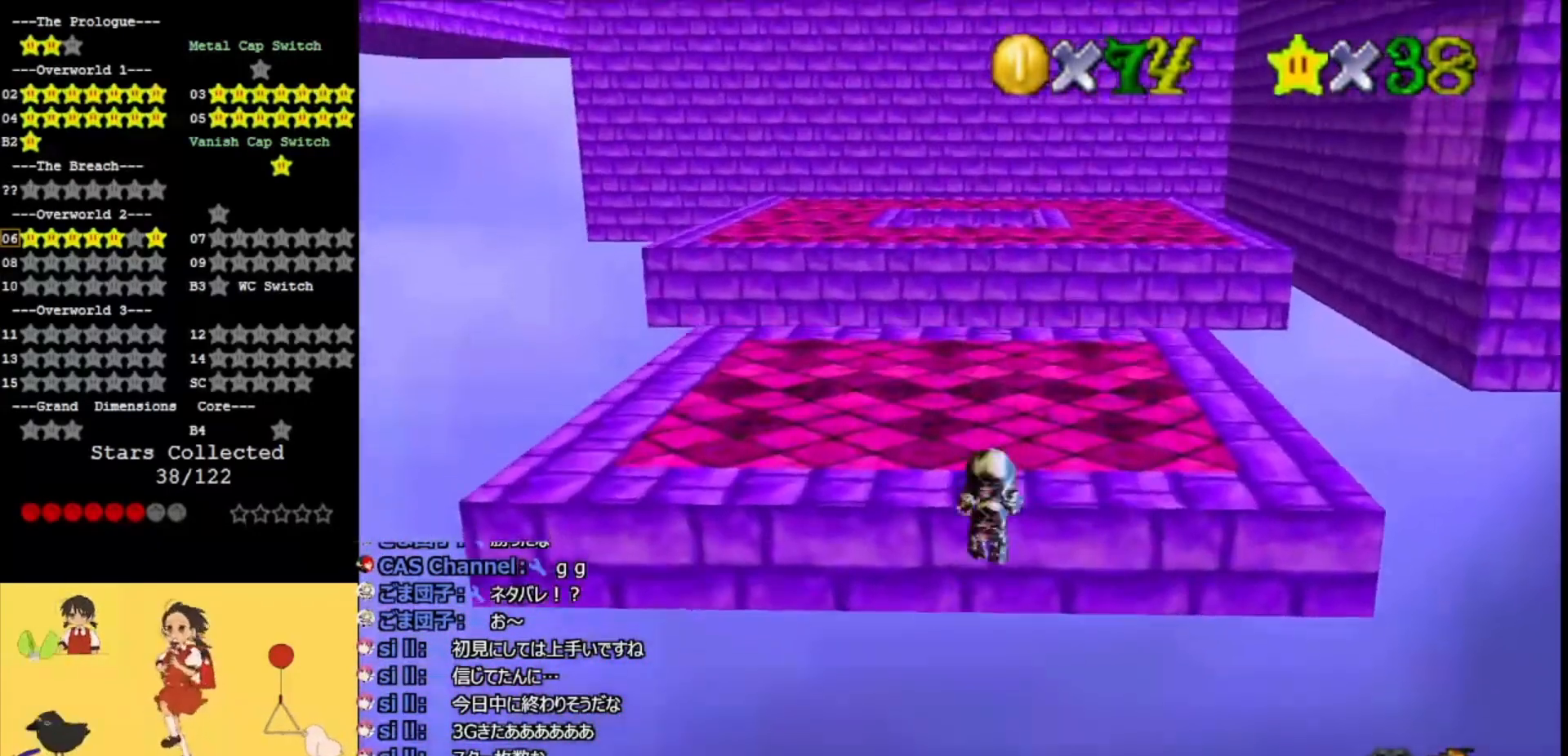
{"buttons": ["C_RIGHT"], "left_stick": "up", "events": [[167, "C_LEFT", "down"], [233, "C_LEFT", "up"], [300, "A", "up"], [333, "C_UP", "down"], [400, "C_UP", "up"], [467, "C_RIGHT", "down"]]}
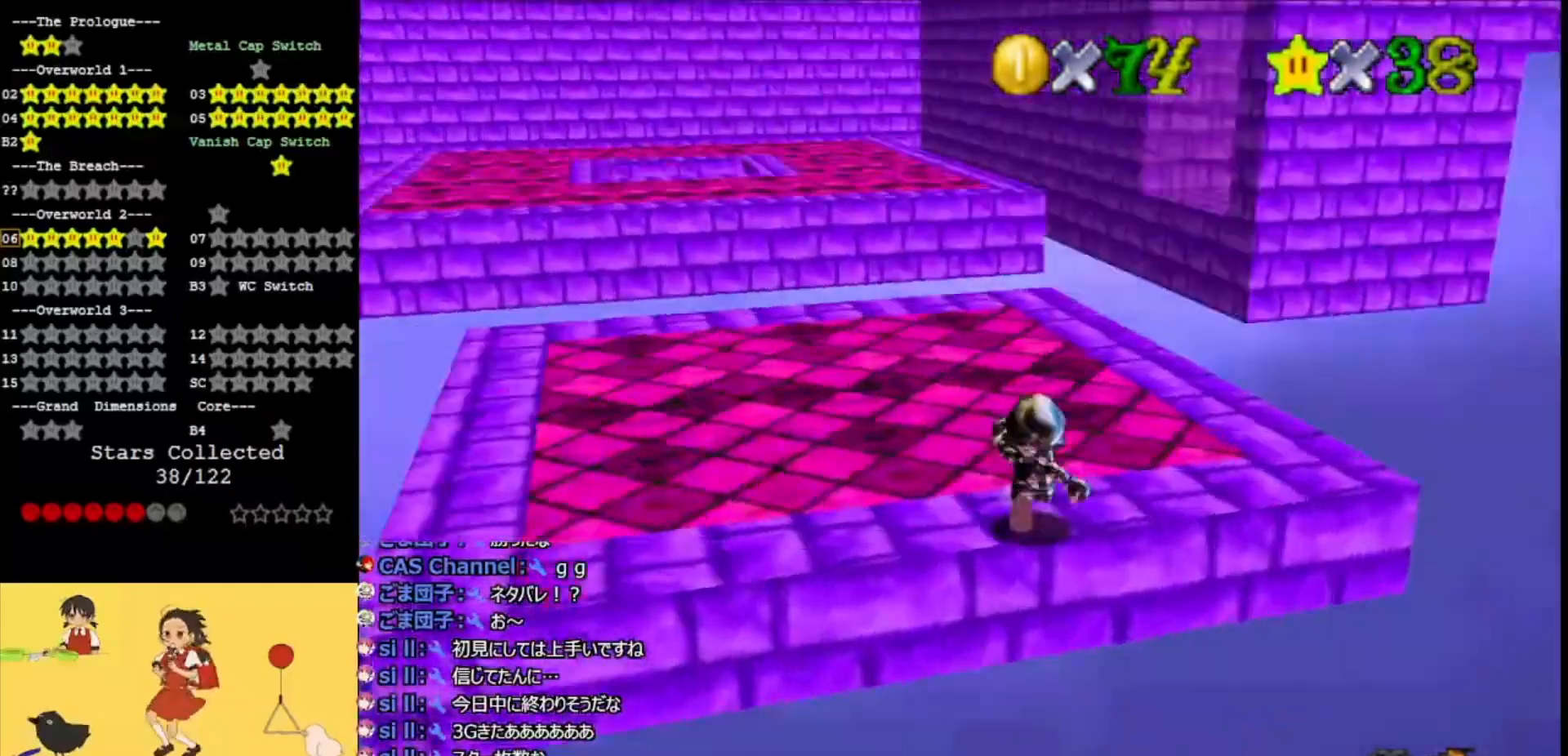
{"buttons": [], "left_stick": "up", "events": [[133, "C_RIGHT", "up"]]}
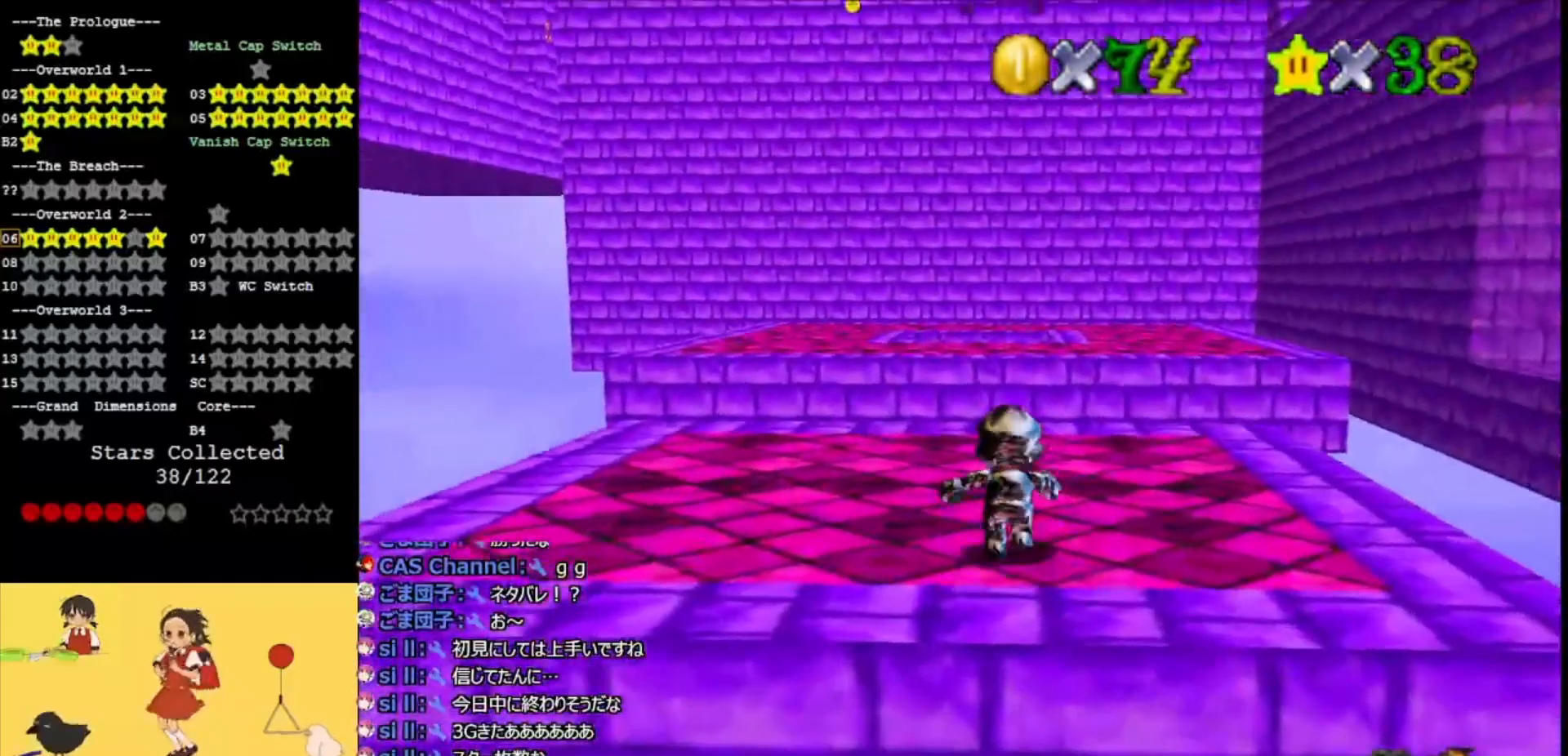
{"buttons": ["C_RIGHT"], "left_stick": "up-right", "events": [[167, "left_stick", "up-right"], [400, "C_RIGHT", "down"]]}
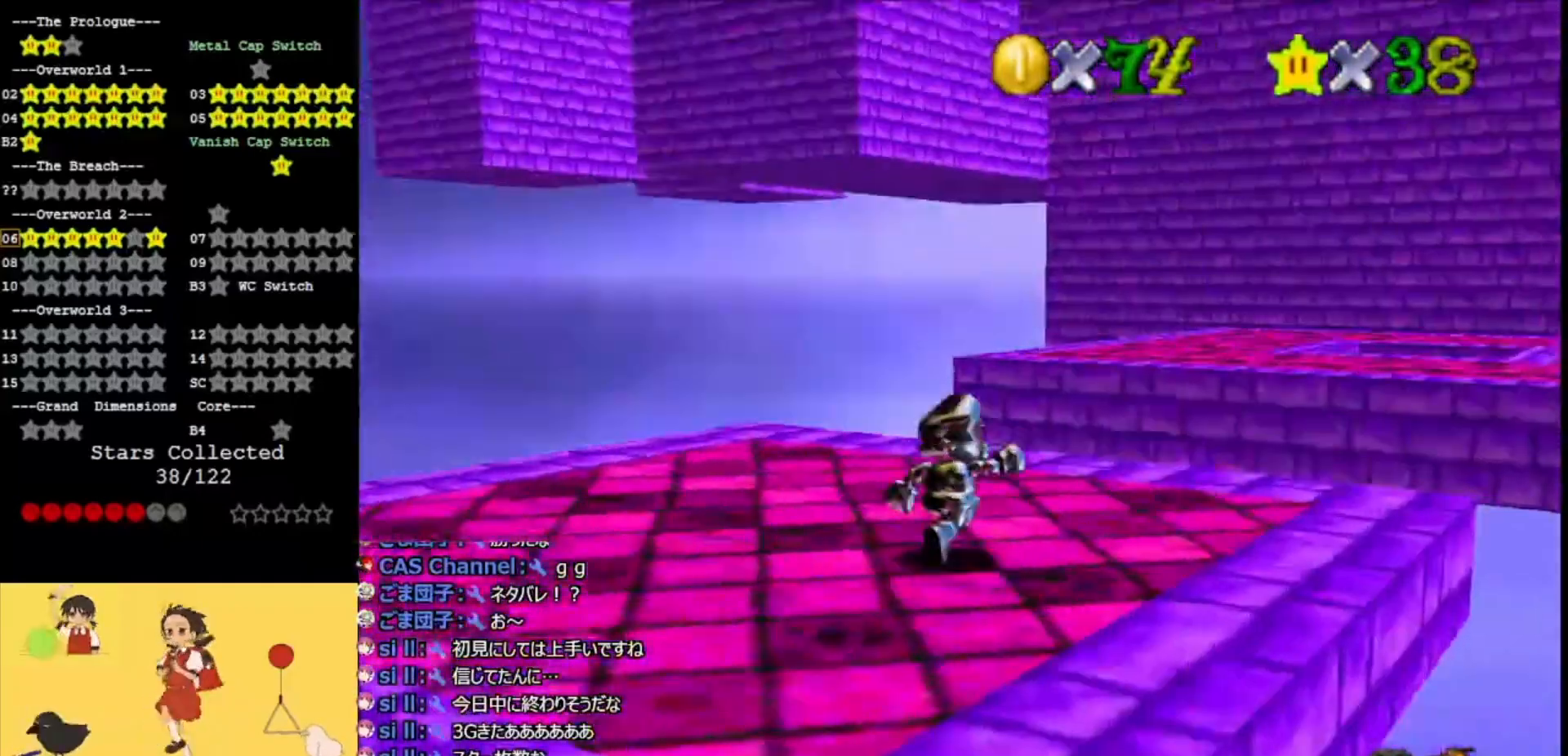
{"buttons": [], "left_stick": "up-right", "events": [[33, "C_RIGHT", "up"]]}
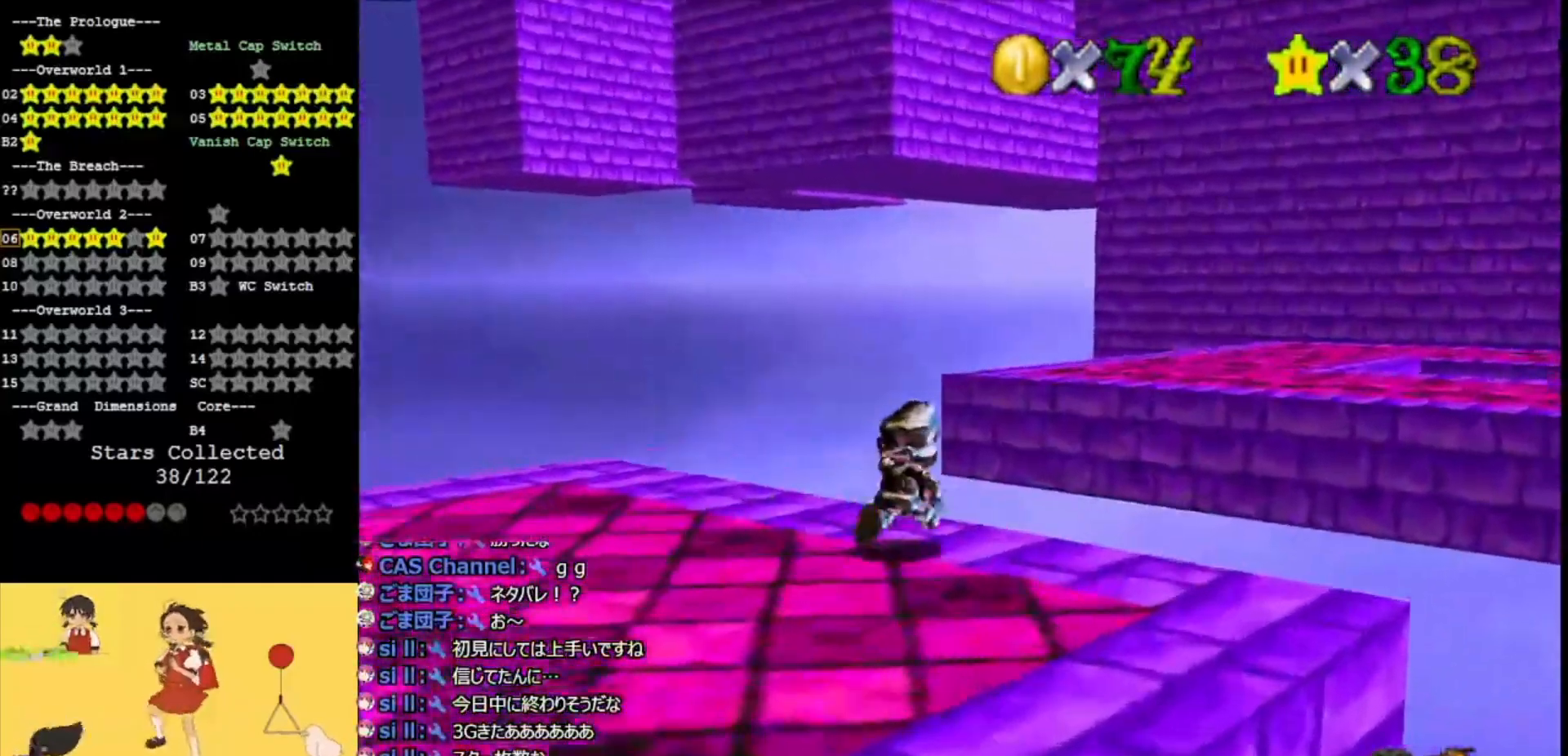
{"buttons": ["A"], "left_stick": "up-right", "events": [[67, "Z", "down"], [133, "A", "down"], [300, "Z", "up"]]}
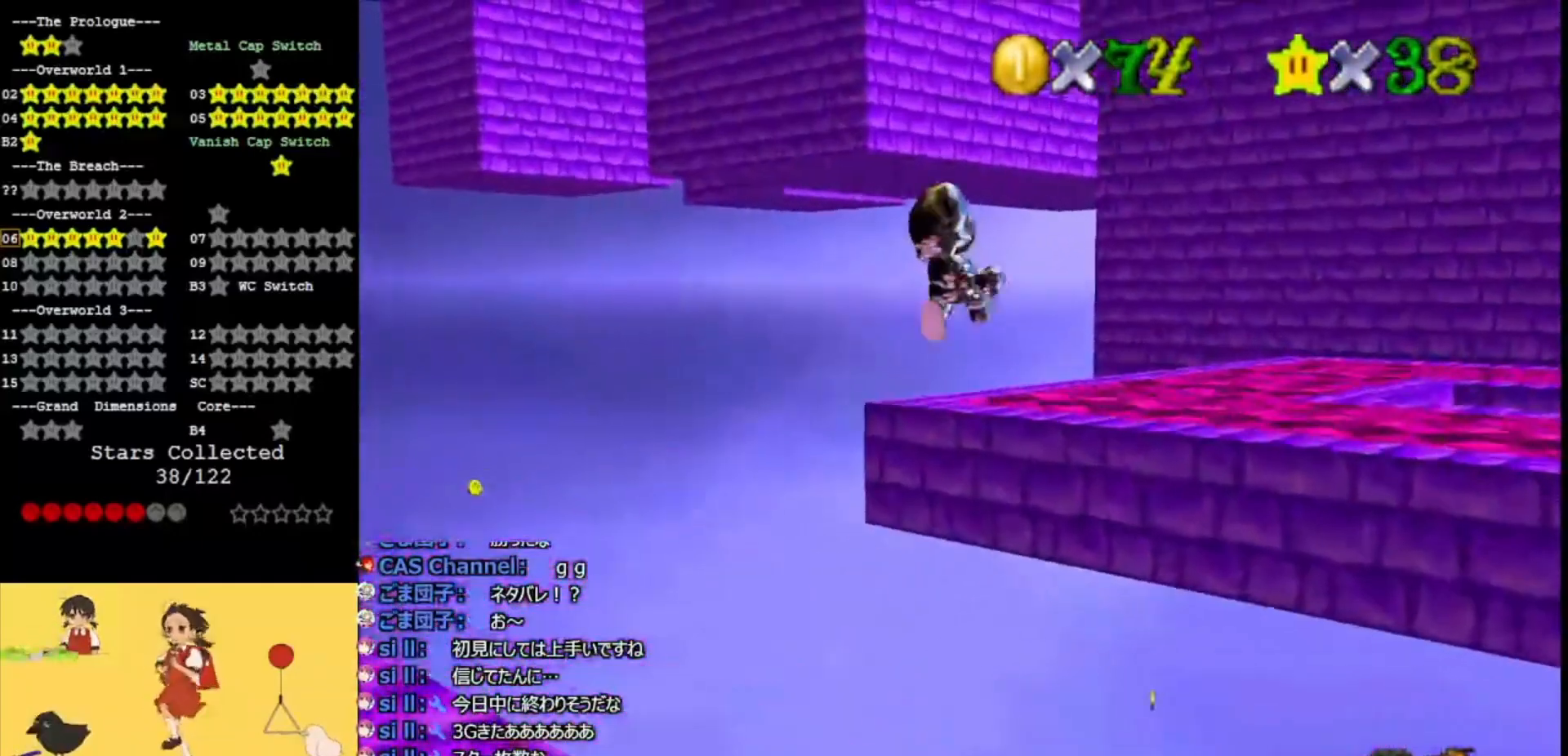
{"buttons": ["A", "C_RIGHT"], "left_stick": "up-right", "events": [[433, "C_RIGHT", "down"]]}
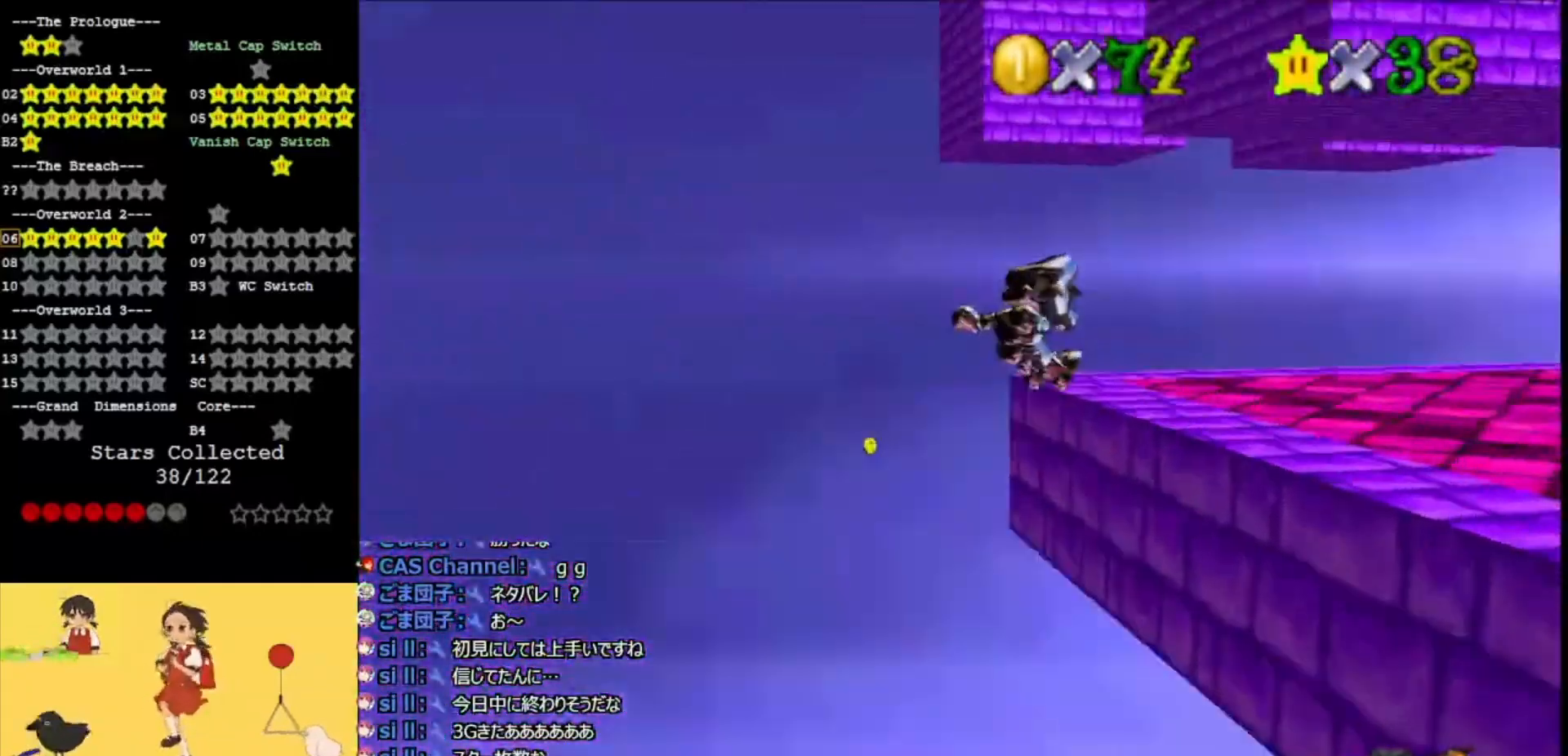
{"buttons": ["A"], "left_stick": "up-right", "events": [[33, "C_RIGHT", "up"], [133, "left_stick", "right"], [167, "A", "up"], [333, "A", "down"], [367, "C_LEFT", "down"], [467, "left_stick", "up-right"], [500, "C_LEFT", "up"]]}
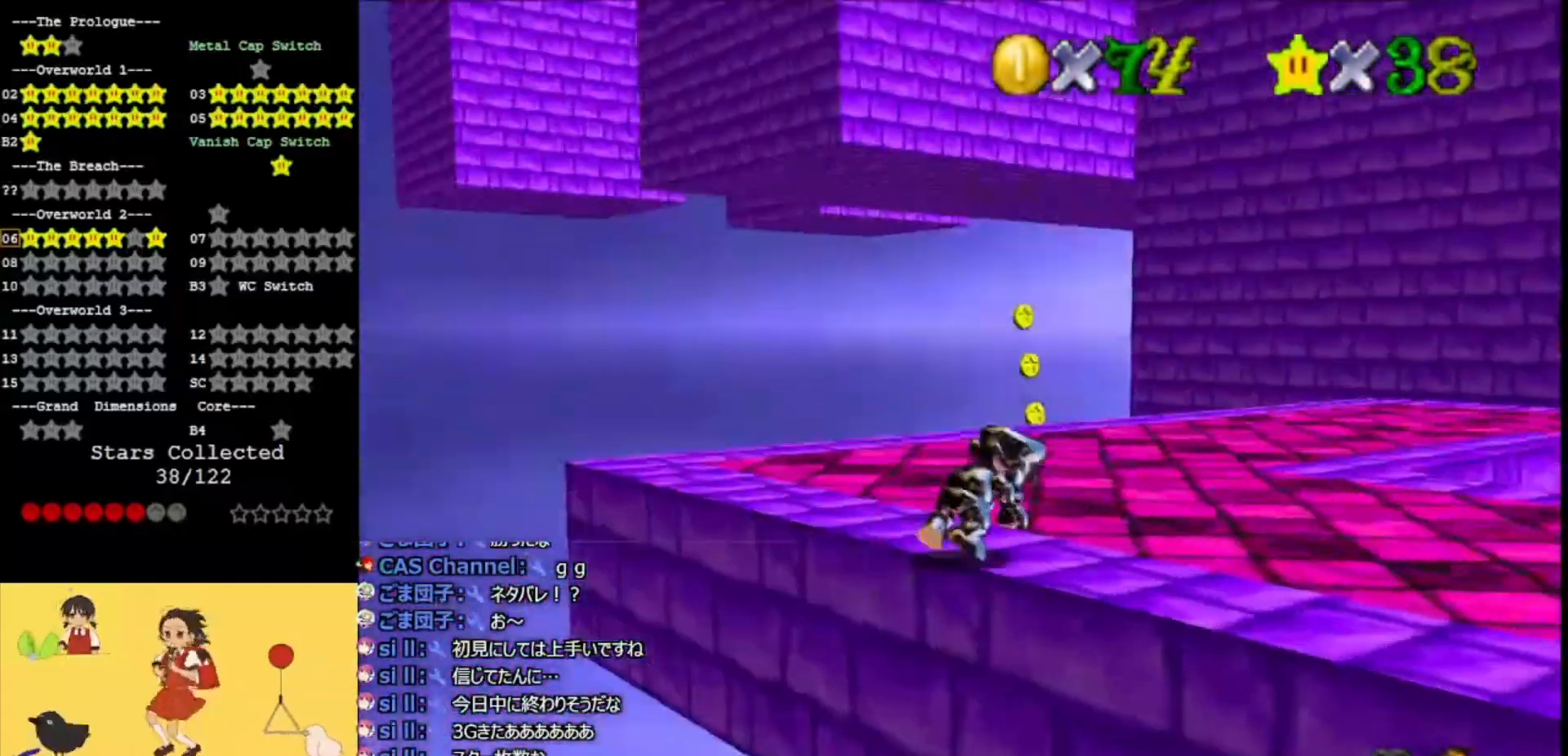
{"buttons": [], "left_stick": "up", "events": [[67, "C_LEFT", "down"], [100, "left_stick", "up"], [200, "A", "up"], [200, "C_LEFT", "up"], [367, "C_DOWN", "down"], [467, "C_DOWN", "up"]]}
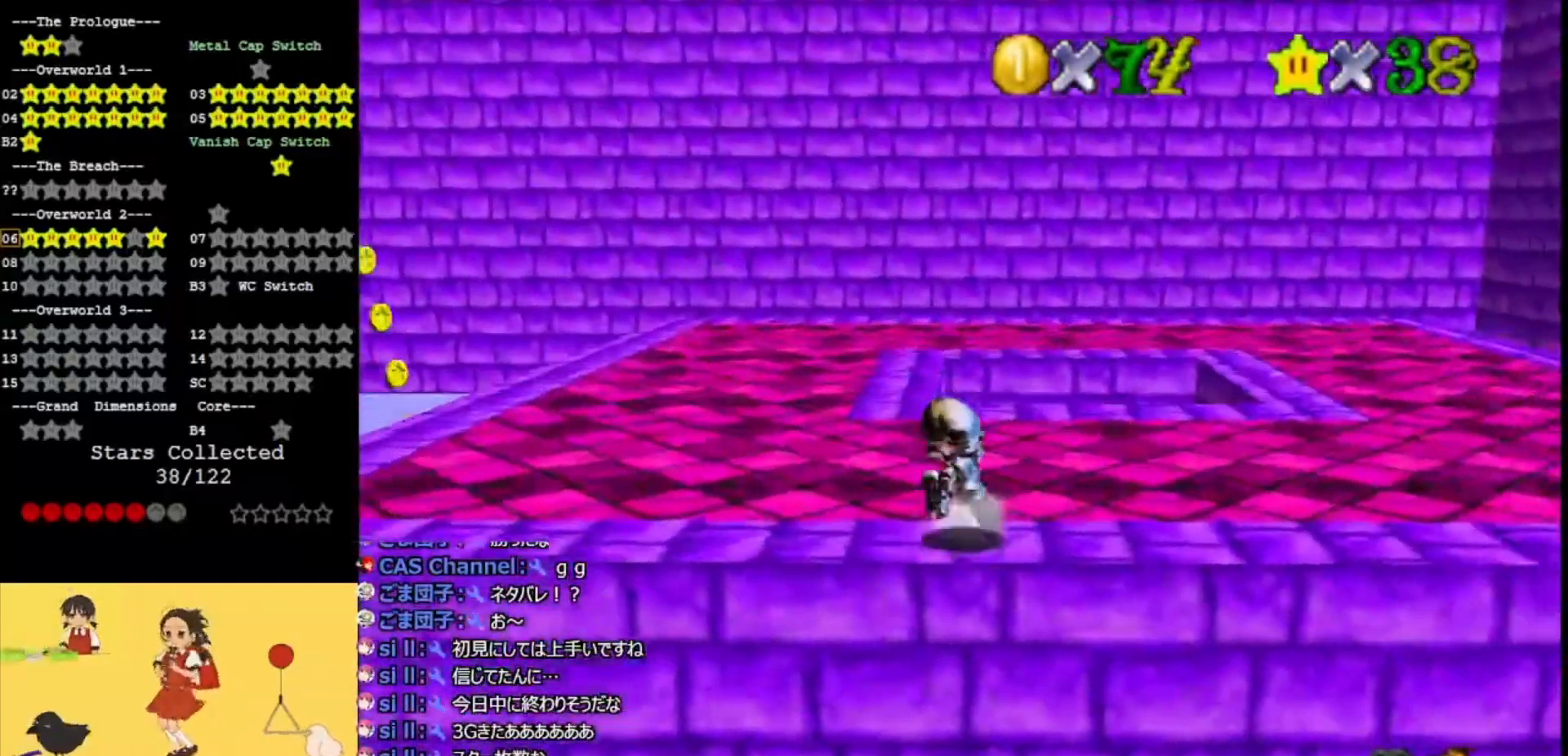
{"buttons": [], "left_stick": "up-left", "events": [[33, "left_stick", "up-left"], [67, "C_LEFT", "down"], [267, "C_LEFT", "up"]]}
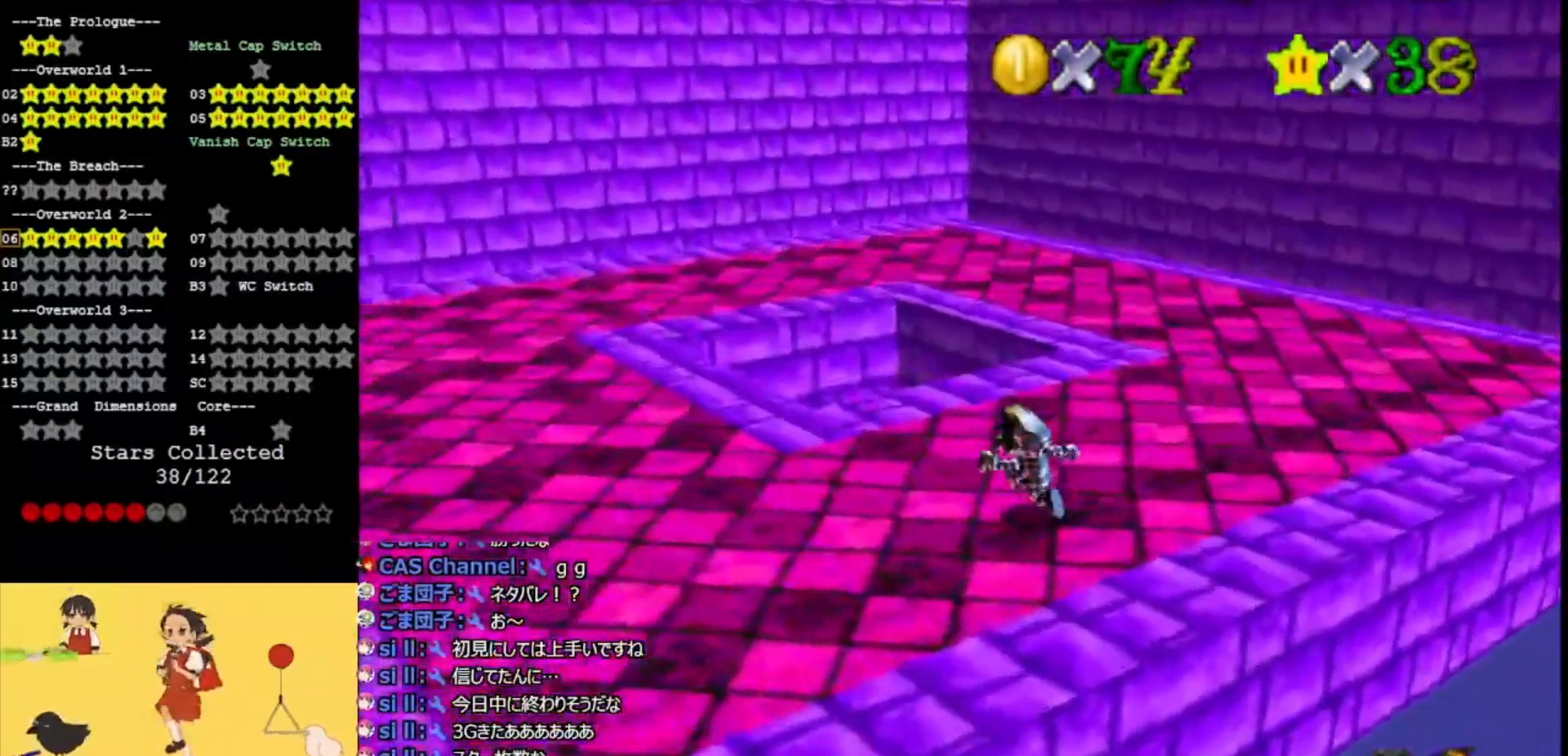
{"buttons": ["A"], "left_stick": "up-left", "events": [[433, "A", "down"]]}
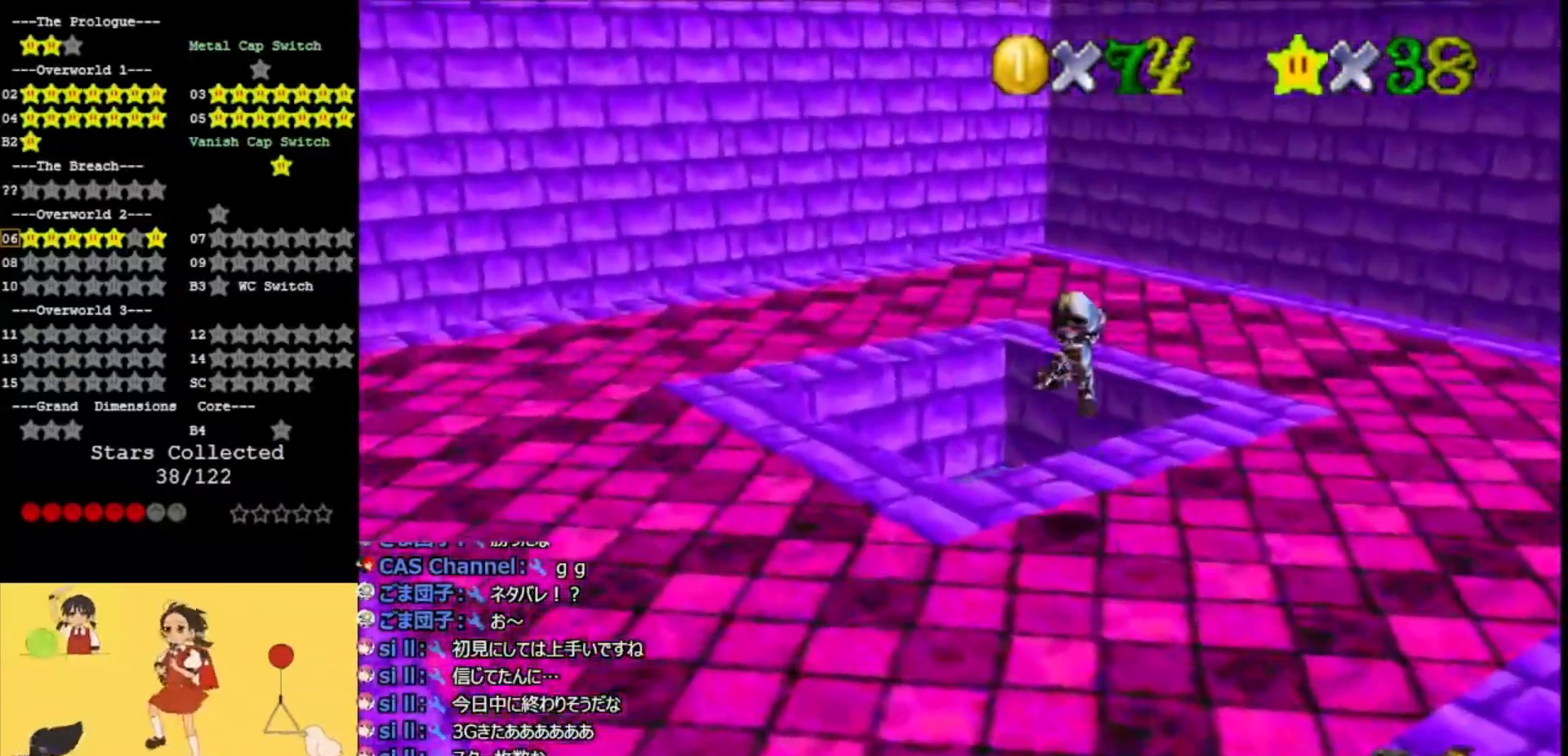
{"buttons": [], "left_stick": "down-right", "events": [[33, "A", "up"], [133, "A", "down"], [167, "left_stick", "up"], [200, "A", "up"], [300, "left_stick", "right"], [333, "A", "down"], [400, "left_stick", "down-right"], [467, "A", "up"]]}
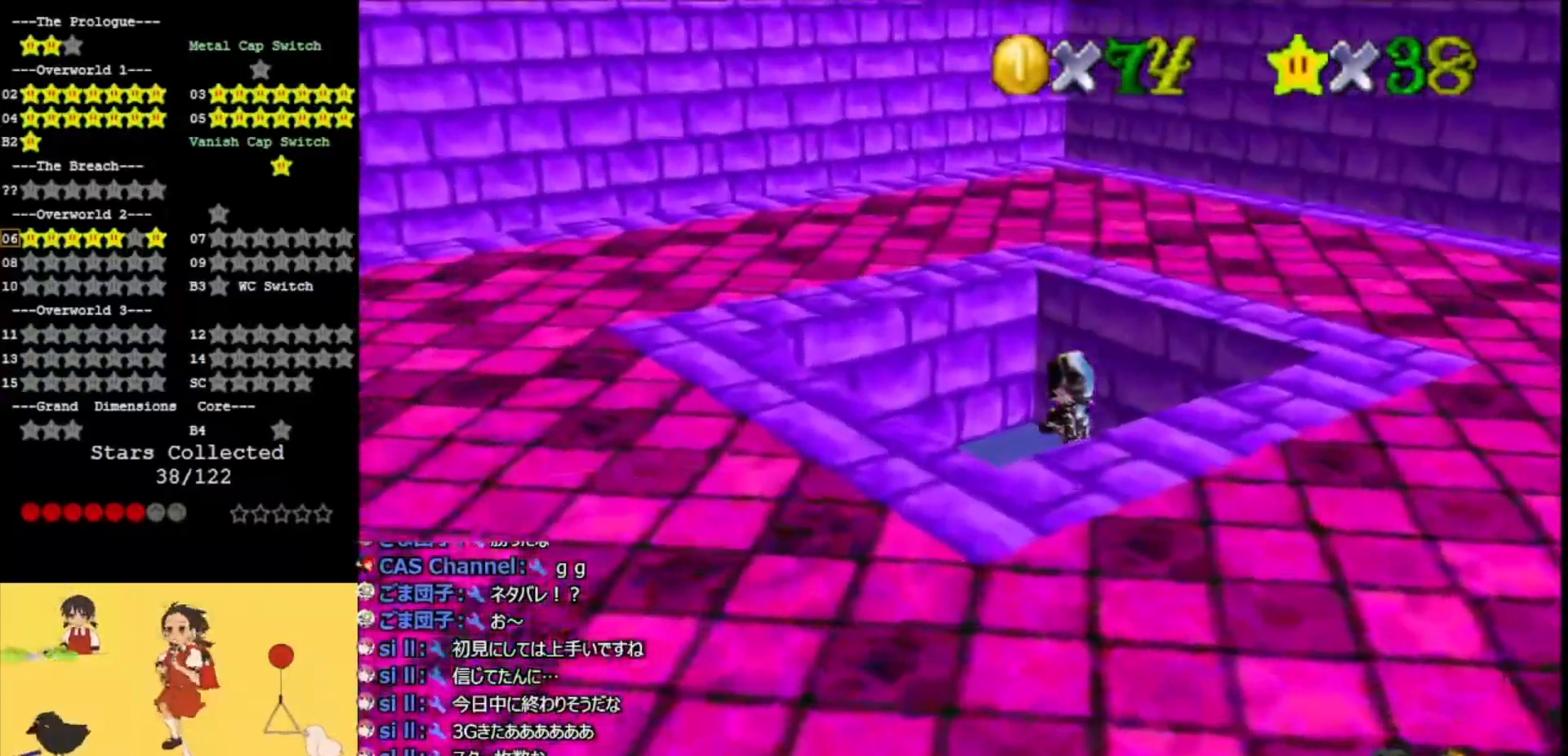
{"buttons": ["A"], "left_stick": "up-right", "events": [[100, "left_stick", "up-left"], [200, "A", "down"], [333, "left_stick", "up"], [467, "left_stick", "up-right"]]}
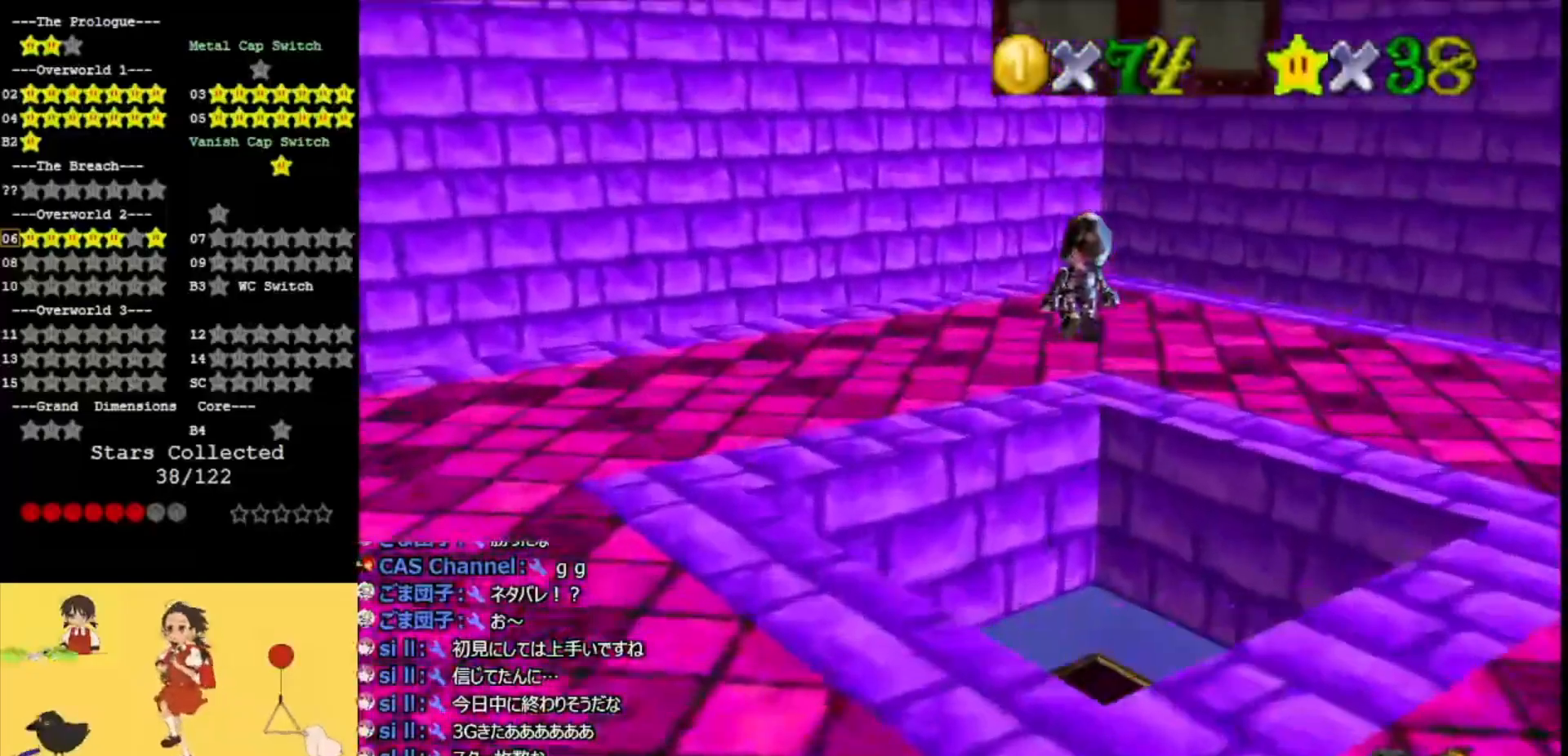
{"buttons": ["DPAD_RIGHT"], "left_stick": "left", "events": [[100, "A", "up"], [267, "left_stick", "center"], [333, "DPAD_RIGHT", "down"], [367, "left_stick", "left"]]}
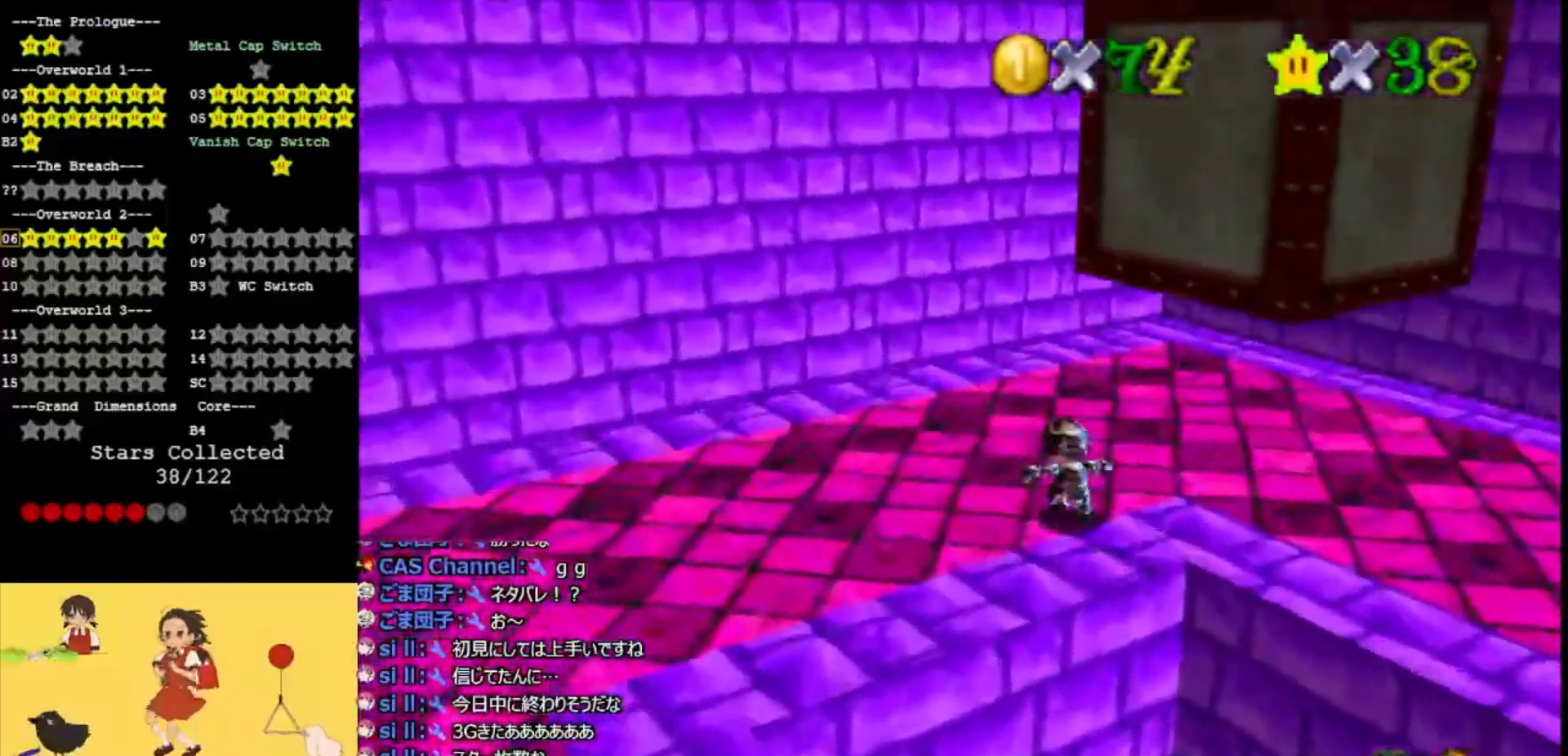
{"buttons": [], "left_stick": "up-left", "events": [[33, "DPAD_RIGHT", "up"], [33, "left_stick", "up"], [233, "A", "down"], [400, "A", "up"], [467, "left_stick", "up-left"]]}
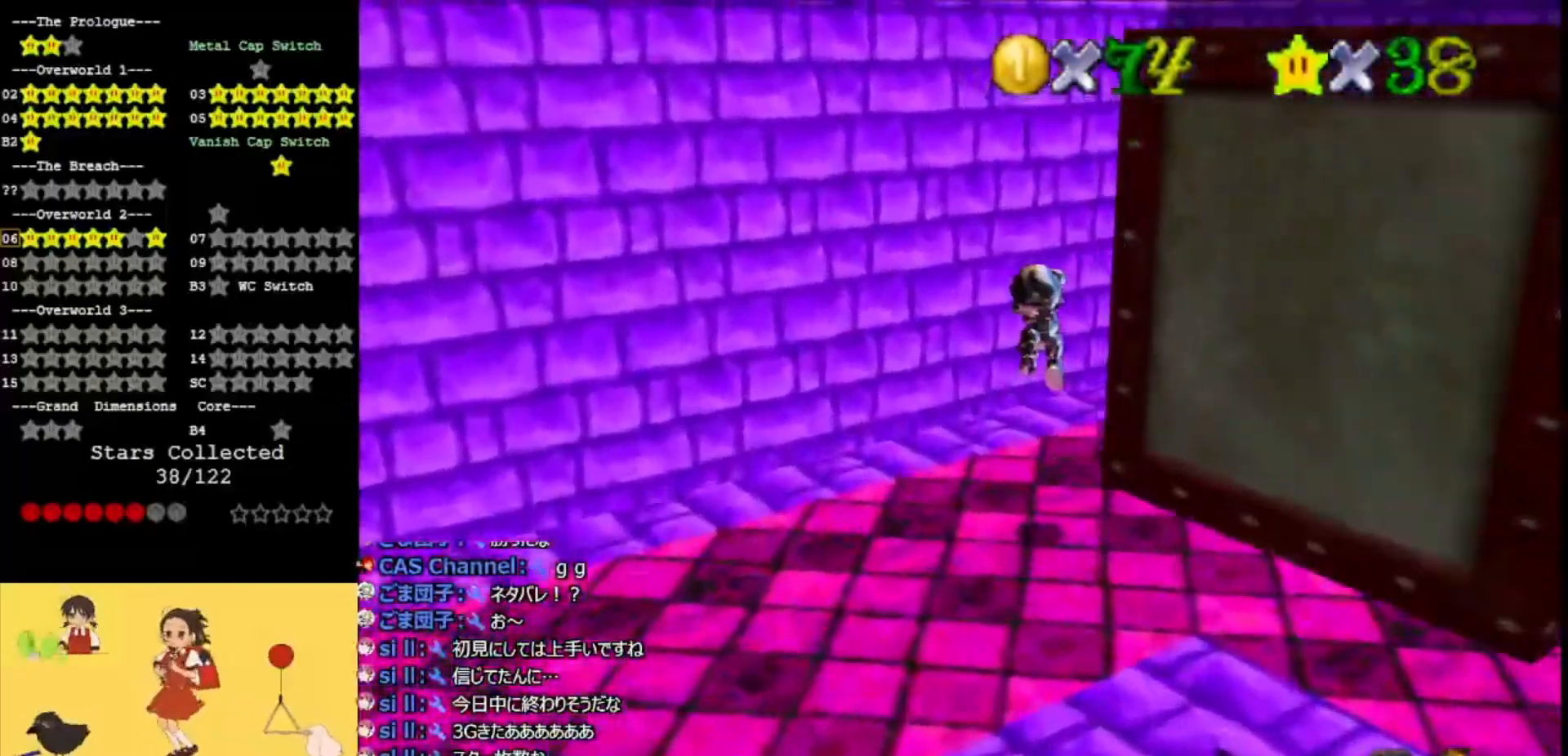
{"buttons": ["A", "C_LEFT"], "left_stick": "up-left", "events": [[233, "left_stick", "up"], [433, "A", "down"], [433, "C_LEFT", "down"], [433, "left_stick", "up-left"]]}
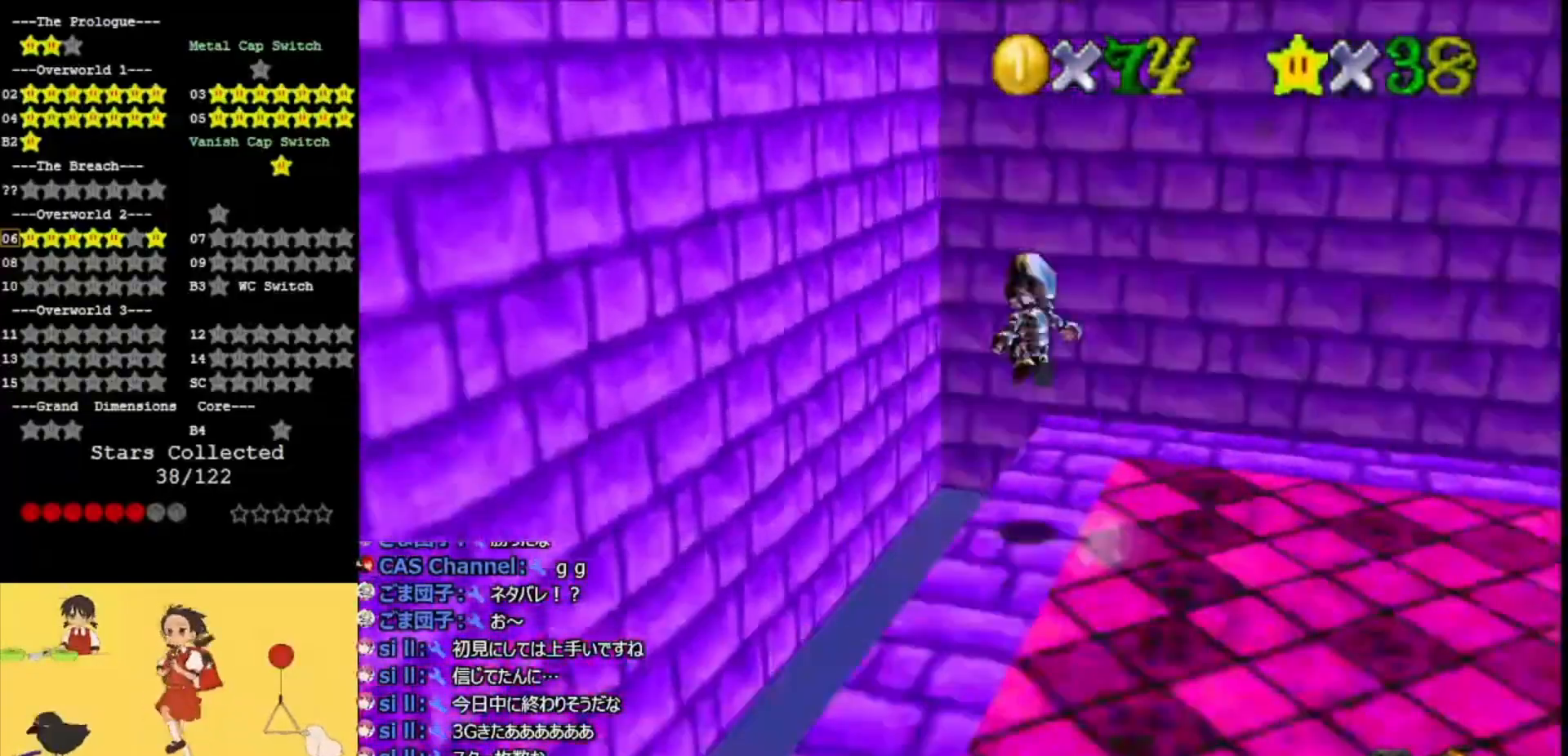
{"buttons": [], "left_stick": "left", "events": [[67, "C_LEFT", "up"], [133, "left_stick", "left"], [367, "A", "up"]]}
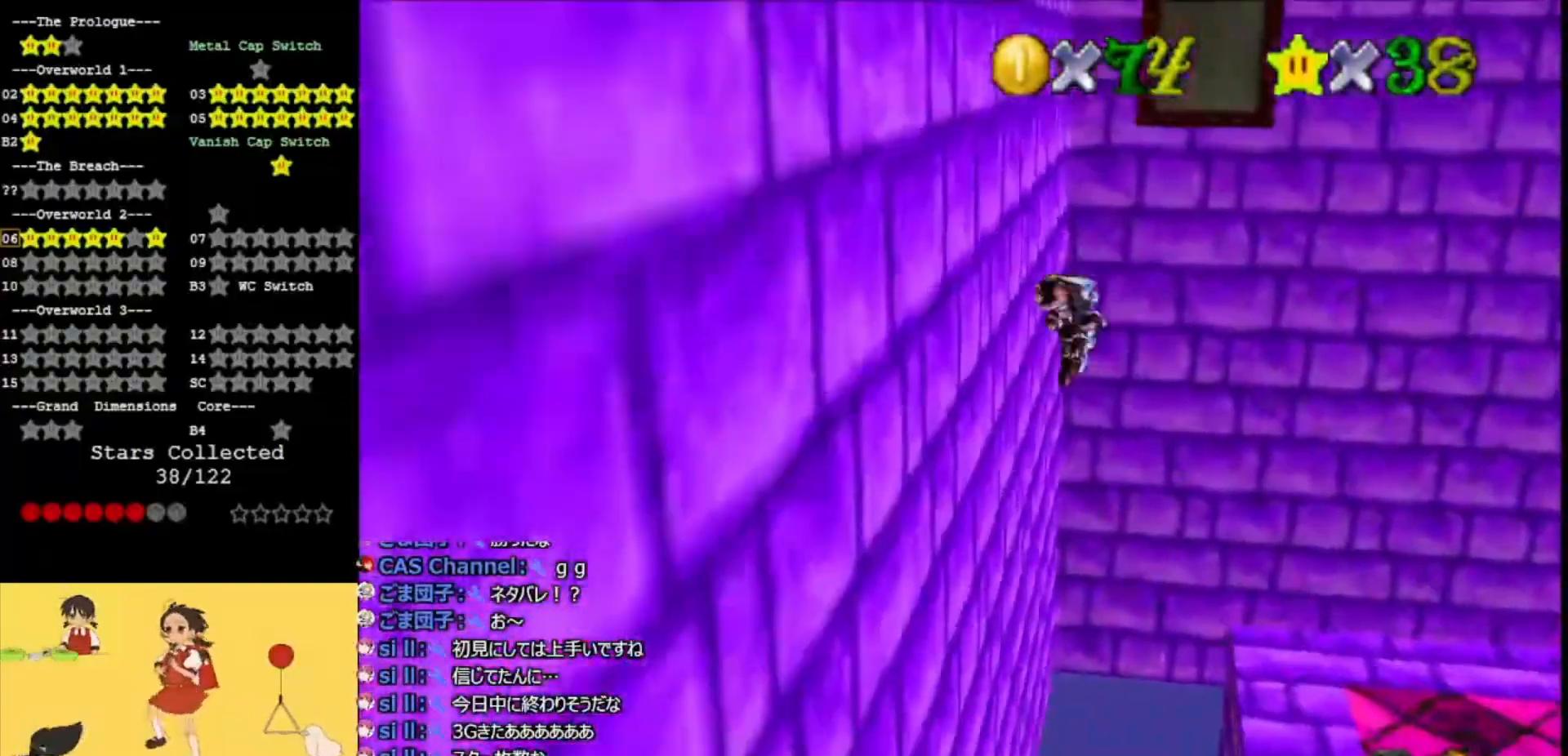
{"buttons": ["A"], "left_stick": "up-left", "events": [[33, "A", "down"], [67, "left_stick", "up-left"]]}
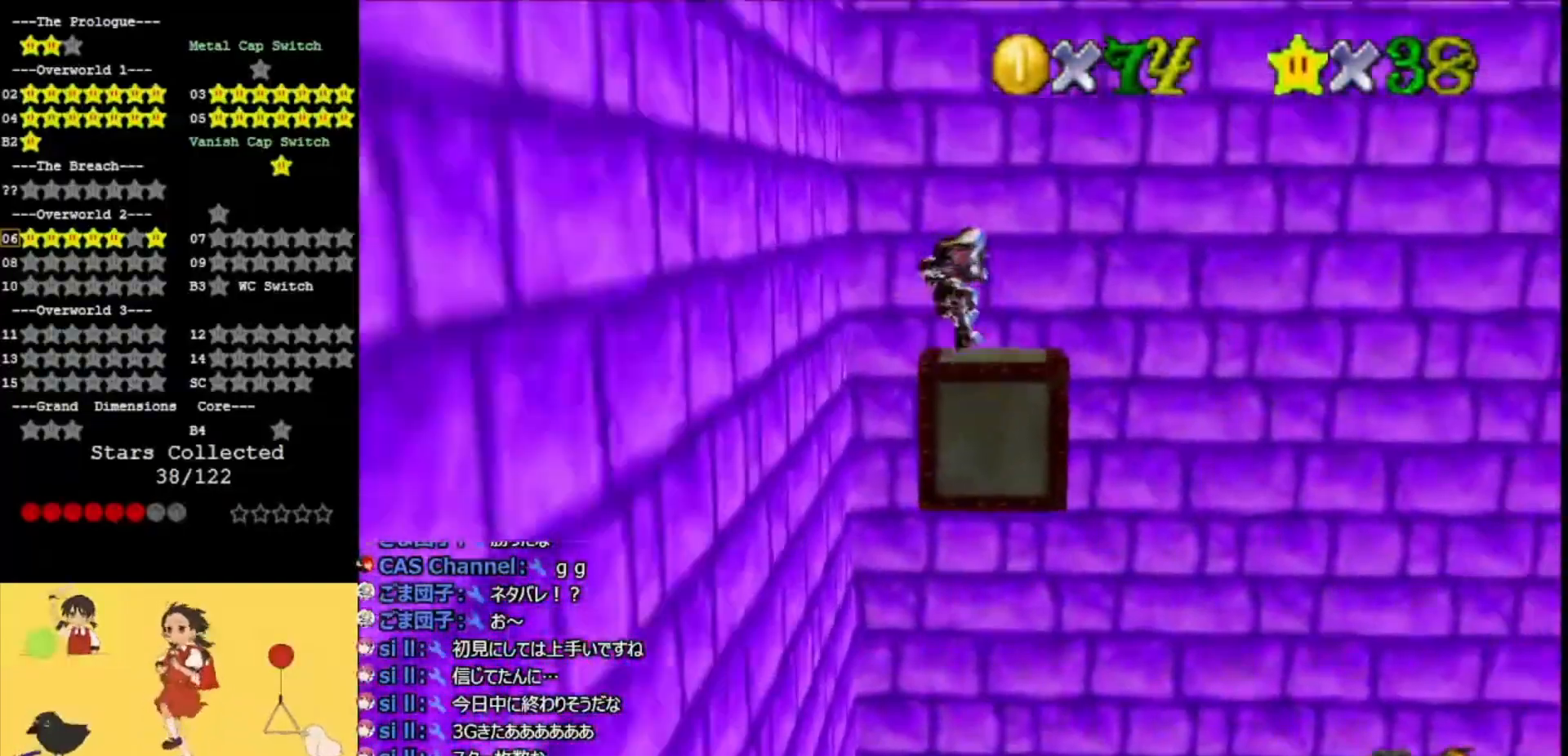
{"buttons": ["A"], "left_stick": "left", "events": [[100, "left_stick", "up"], [167, "A", "up"], [300, "A", "down"], [500, "left_stick", "left"]]}
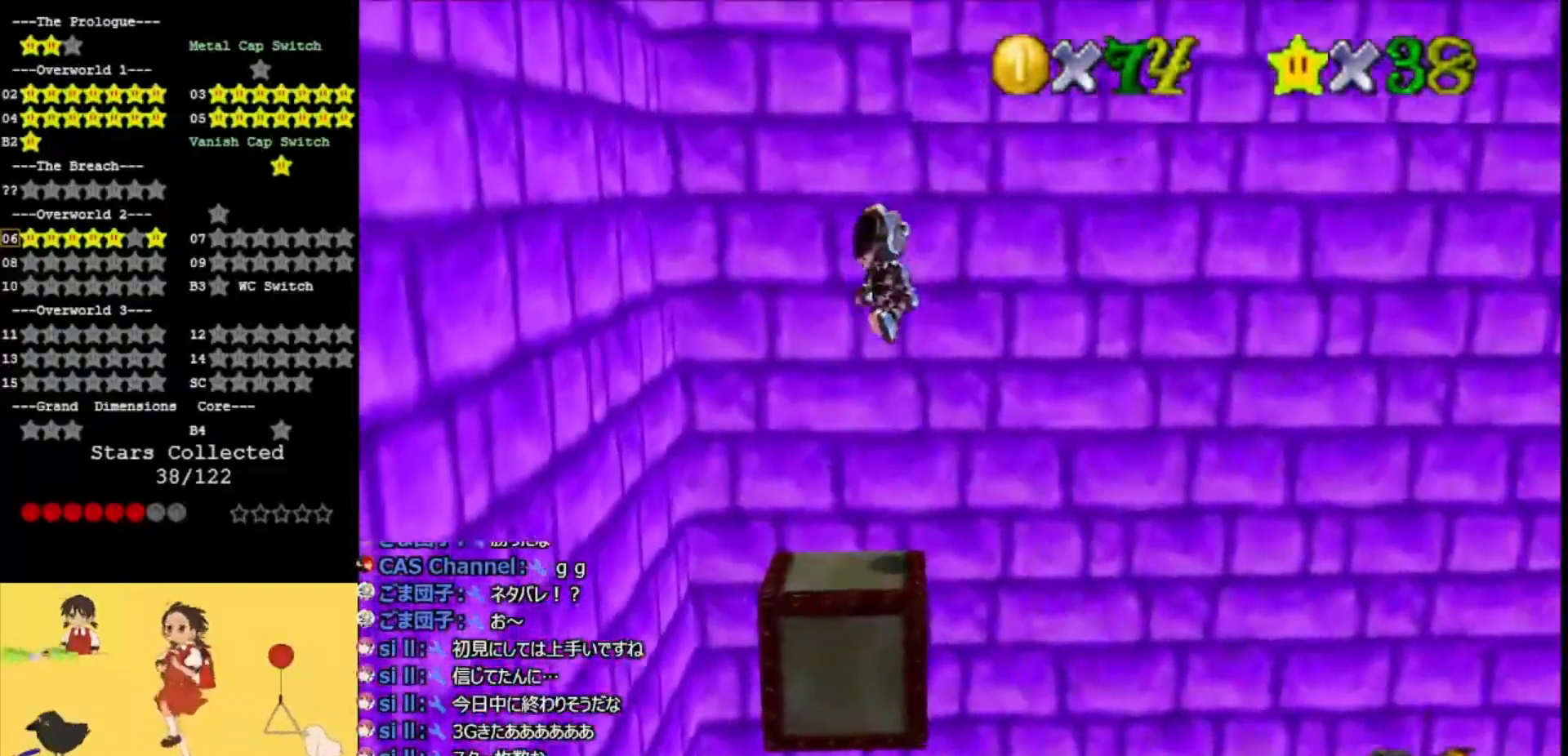
{"buttons": ["A", "C_RIGHT"], "left_stick": "up-right", "events": [[133, "left_stick", "right"], [200, "left_stick", "up-right"], [367, "A", "up"], [467, "A", "down"], [467, "C_RIGHT", "down"]]}
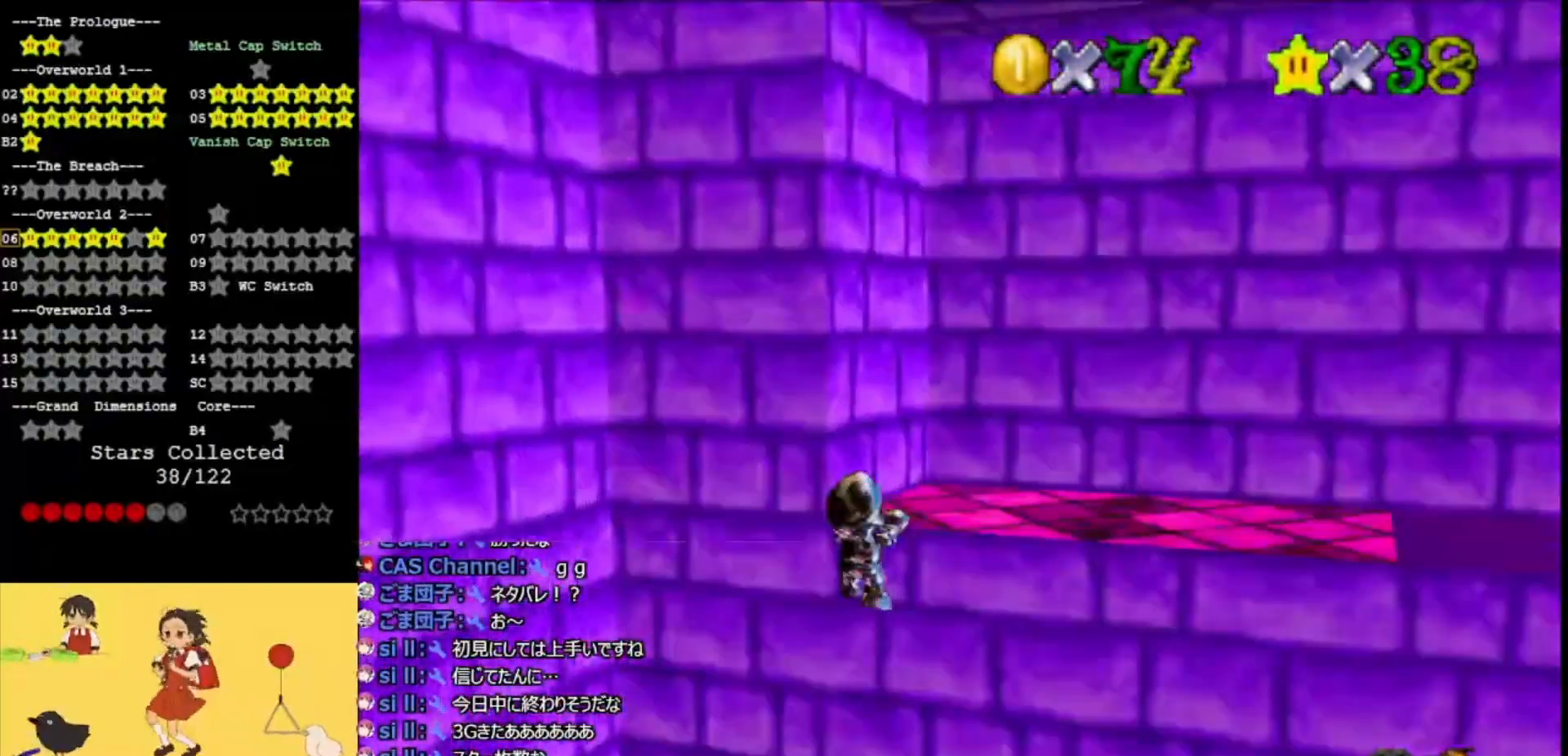
{"buttons": [], "left_stick": "down-right", "events": [[67, "C_RIGHT", "up"], [67, "left_stick", "center"], [167, "C_RIGHT", "down"], [200, "left_stick", "right"], [267, "C_RIGHT", "up"], [300, "C_RIGHT", "down"], [433, "C_RIGHT", "up"], [433, "left_stick", "down-right"], [467, "A", "up"]]}
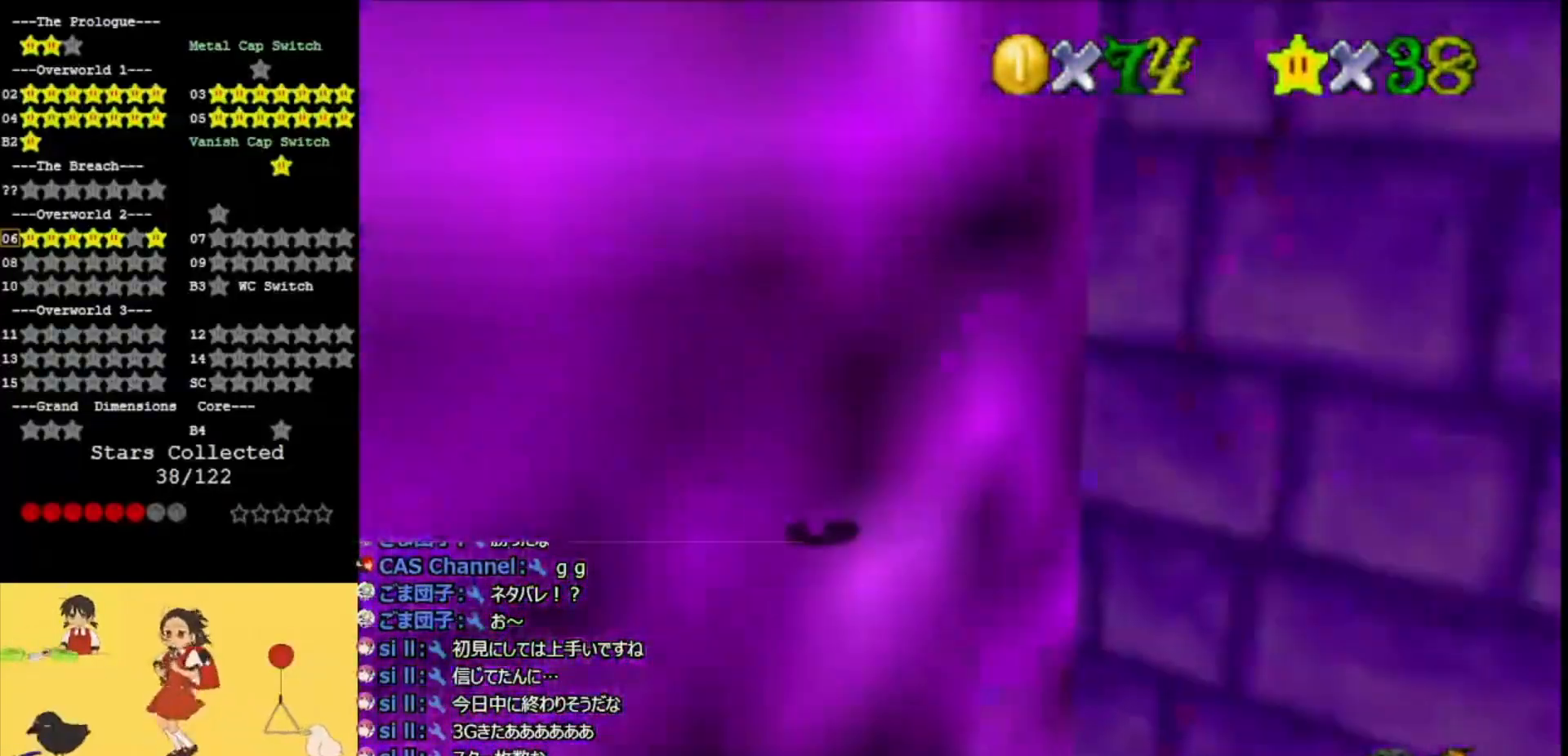
{"buttons": [], "left_stick": "up", "events": [[67, "left_stick", "down"], [500, "left_stick", "up"]]}
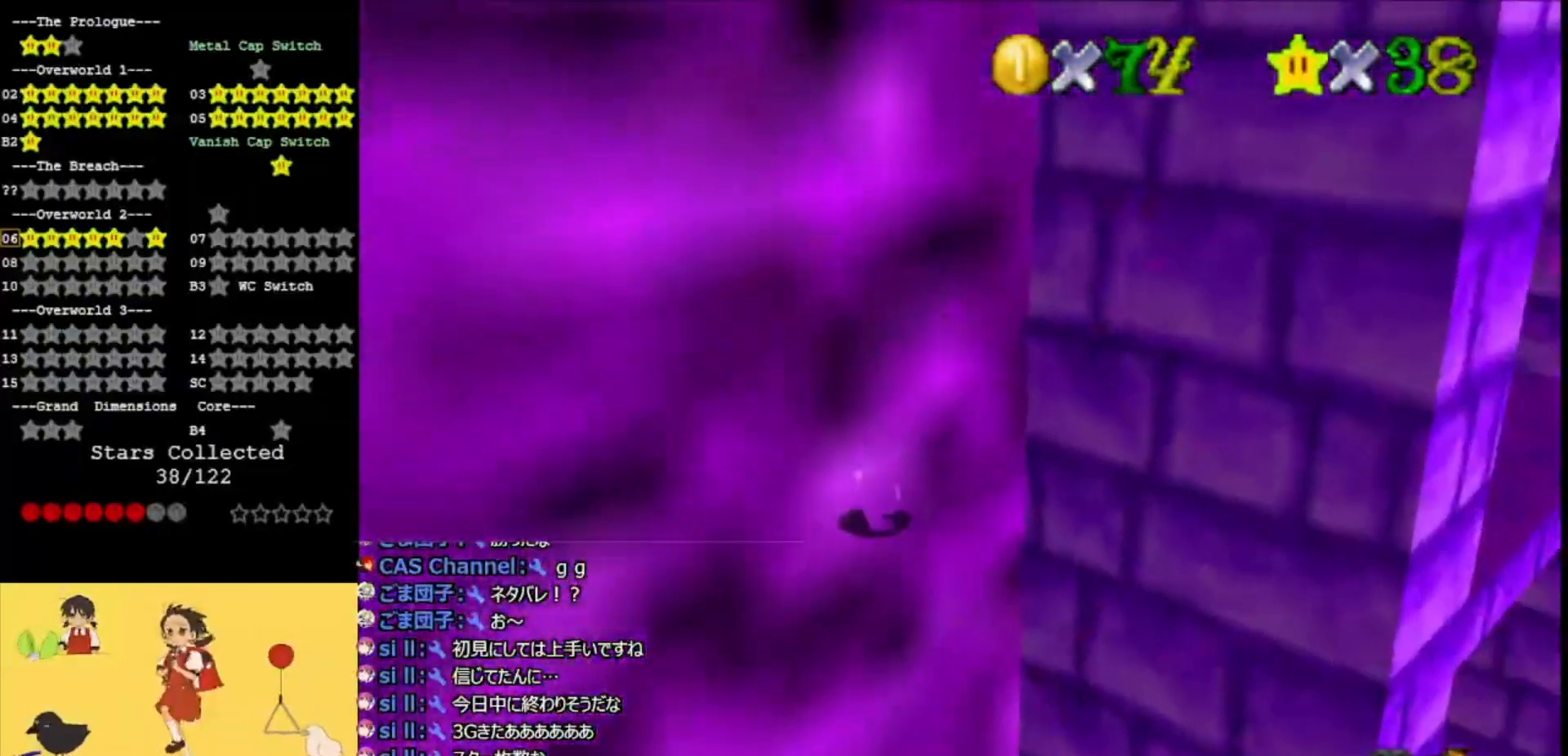
{"buttons": [], "left_stick": "down", "events": [[67, "A", "down"], [133, "C_LEFT", "down"], [233, "C_LEFT", "up"], [233, "left_stick", "center"], [333, "A", "up"], [333, "left_stick", "down"]]}
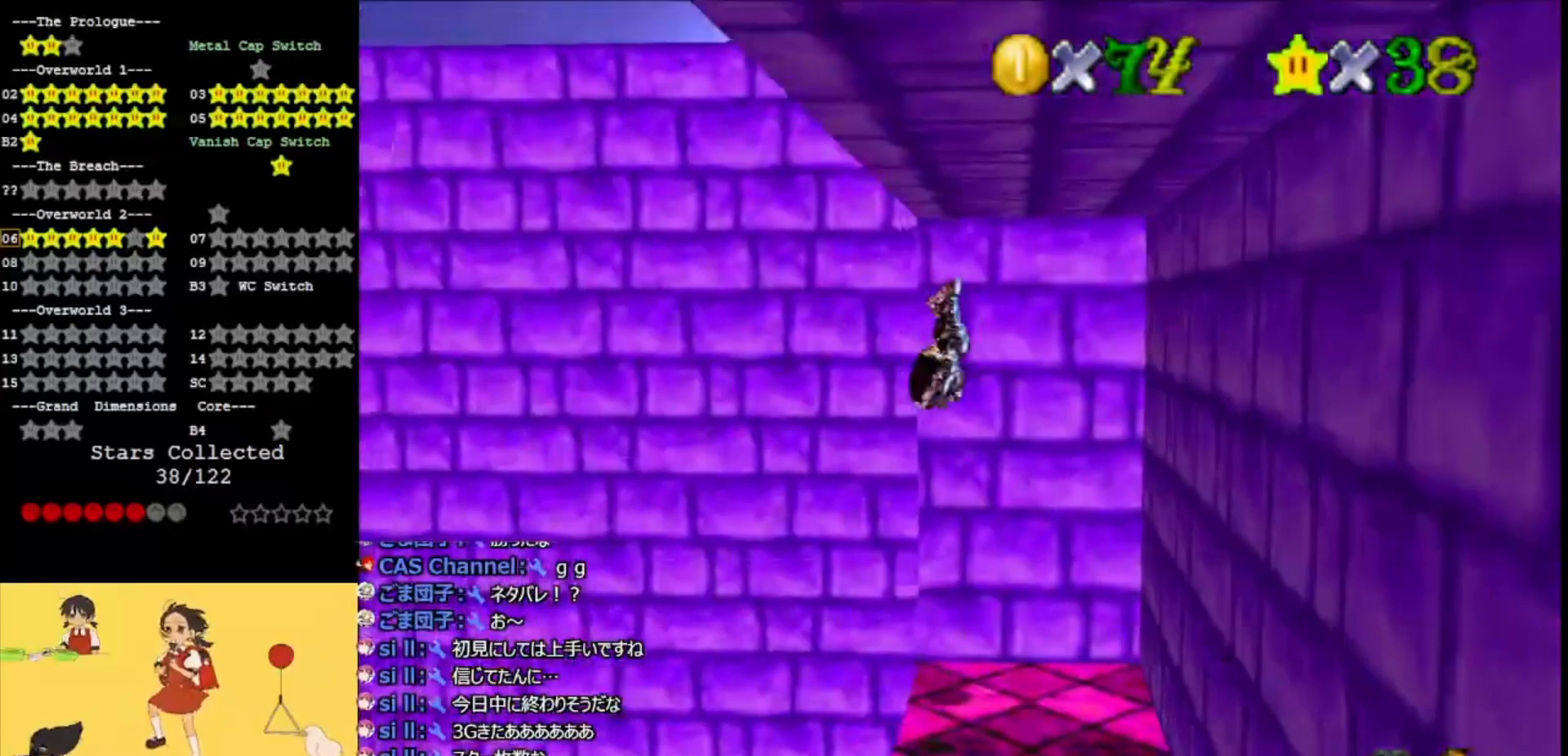
{"buttons": ["C_UP"], "left_stick": "center", "events": [[67, "left_stick", "down-right"], [167, "C_UP", "down"], [267, "C_UP", "up"], [367, "left_stick", "center"], [433, "C_UP", "down"]]}
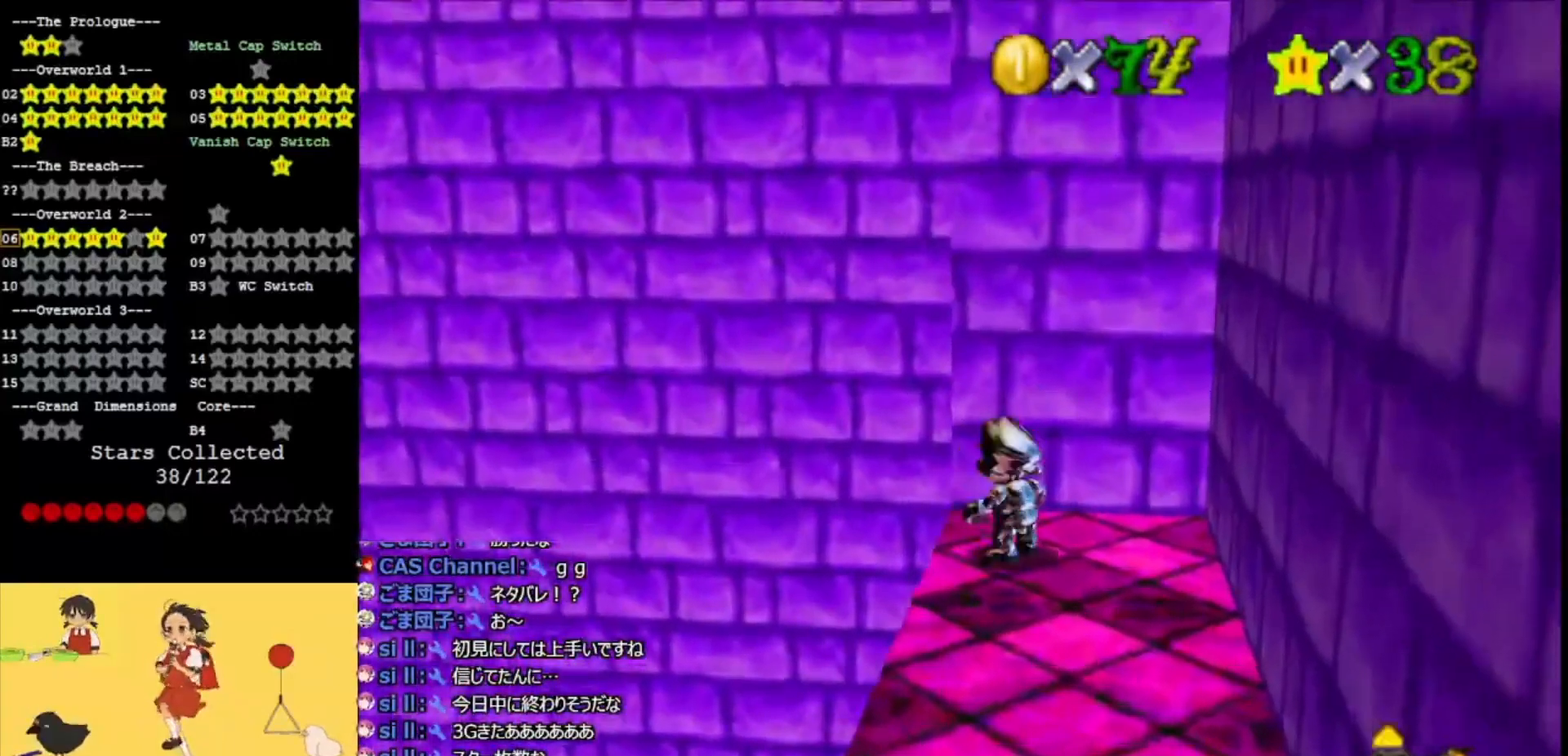
{"buttons": [], "left_stick": "left", "events": [[33, "C_UP", "up"], [100, "C_UP", "down"], [200, "C_UP", "up"], [467, "left_stick", "left"]]}
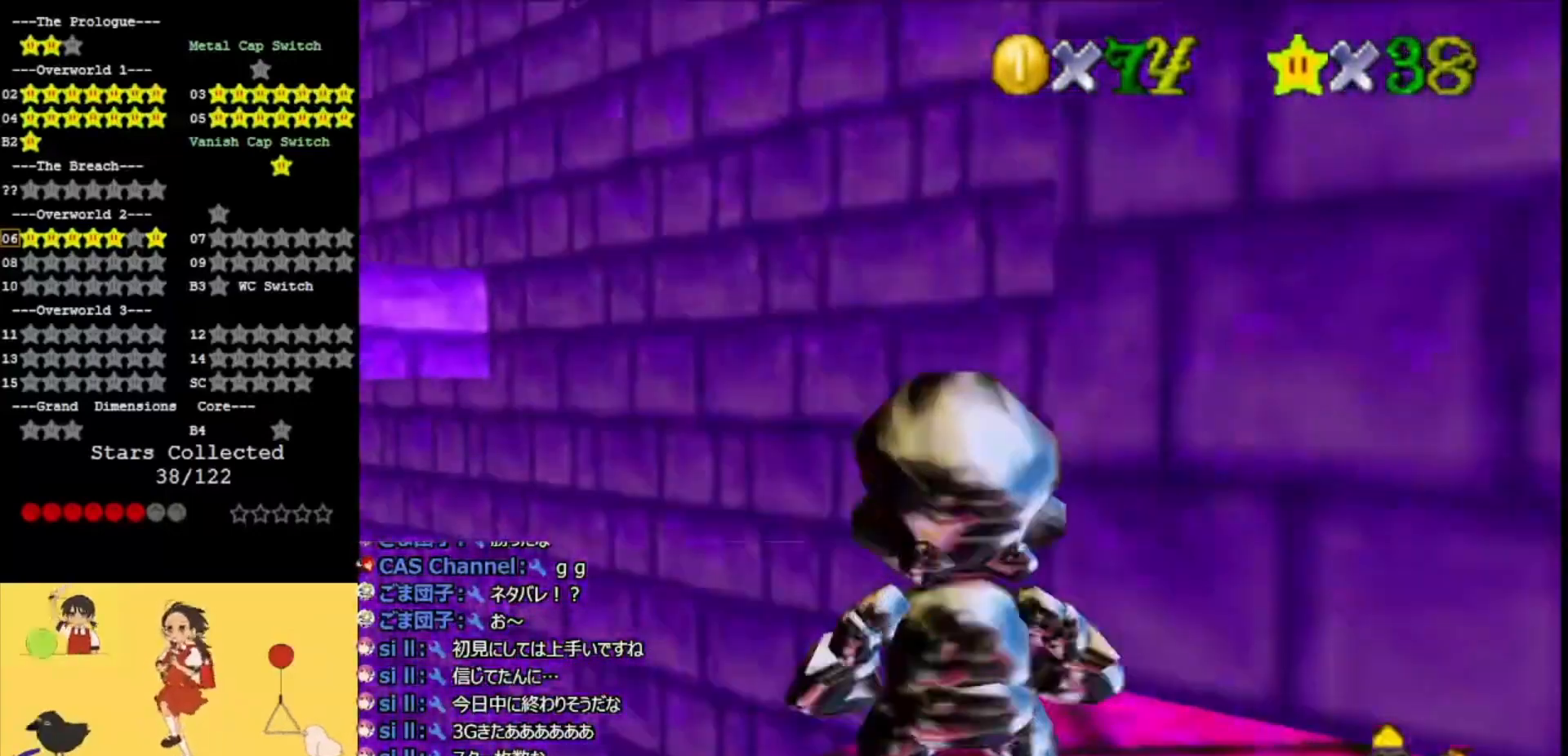
{"buttons": [], "left_stick": "center", "events": [[233, "left_stick", "center"]]}